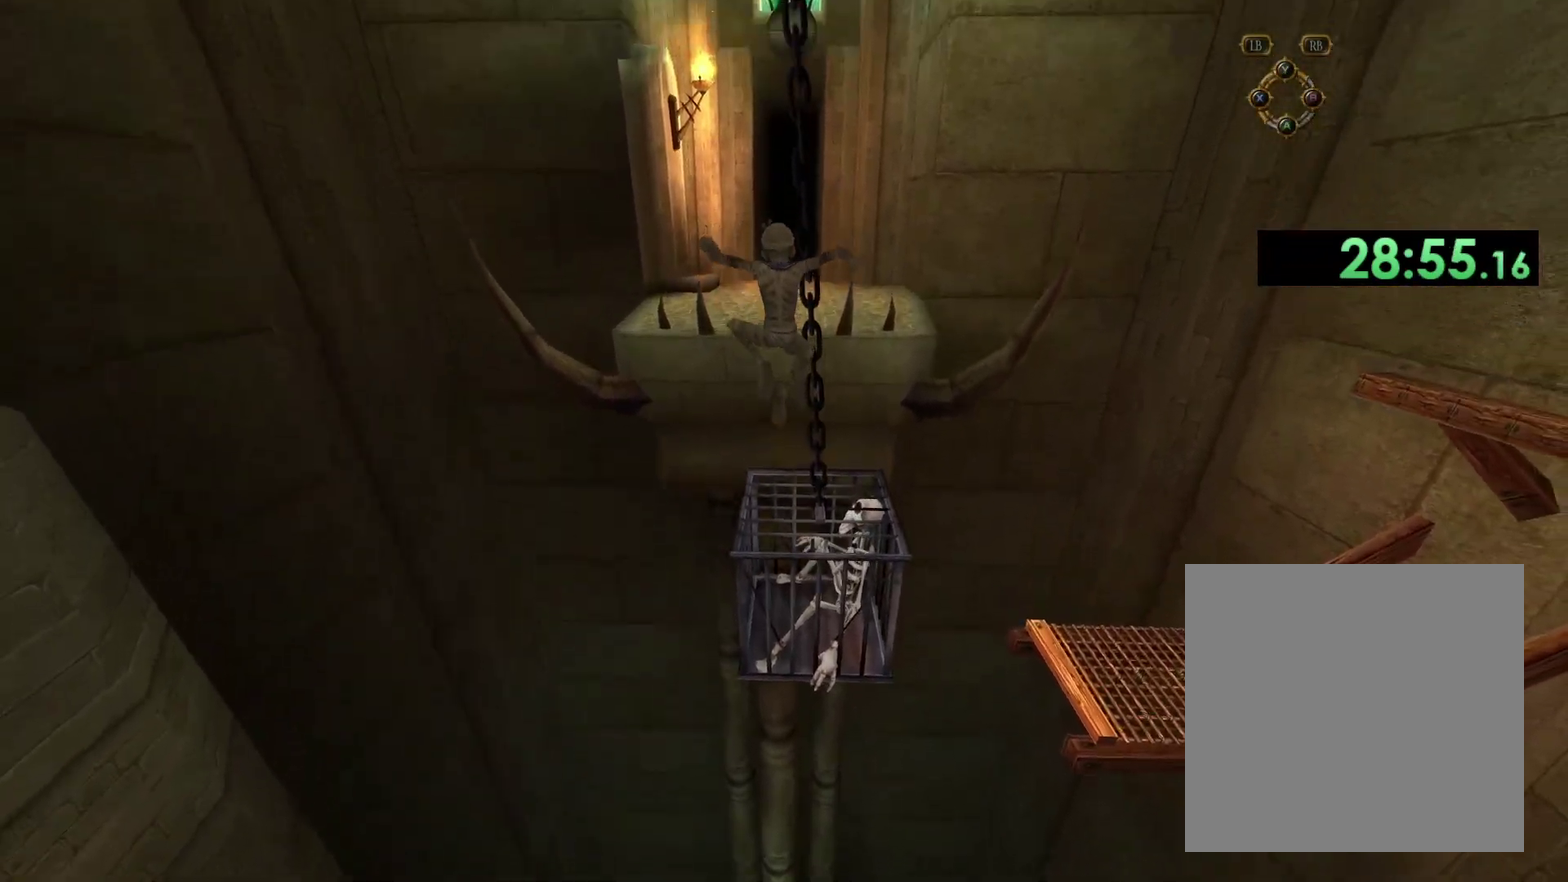
Gameplay with a controller (Xbox layout); each line is a JSON object with the inputs held at the frame after it. "events" lists button and stick changes between this image and that frame as [ms after this image, input, new state], when the widget could be followed in between.
{"buttons": ["A"], "left_stick": "up", "right_stick": "center", "events": [[17, "left_stick", "up"], [333, "A", "down"]]}
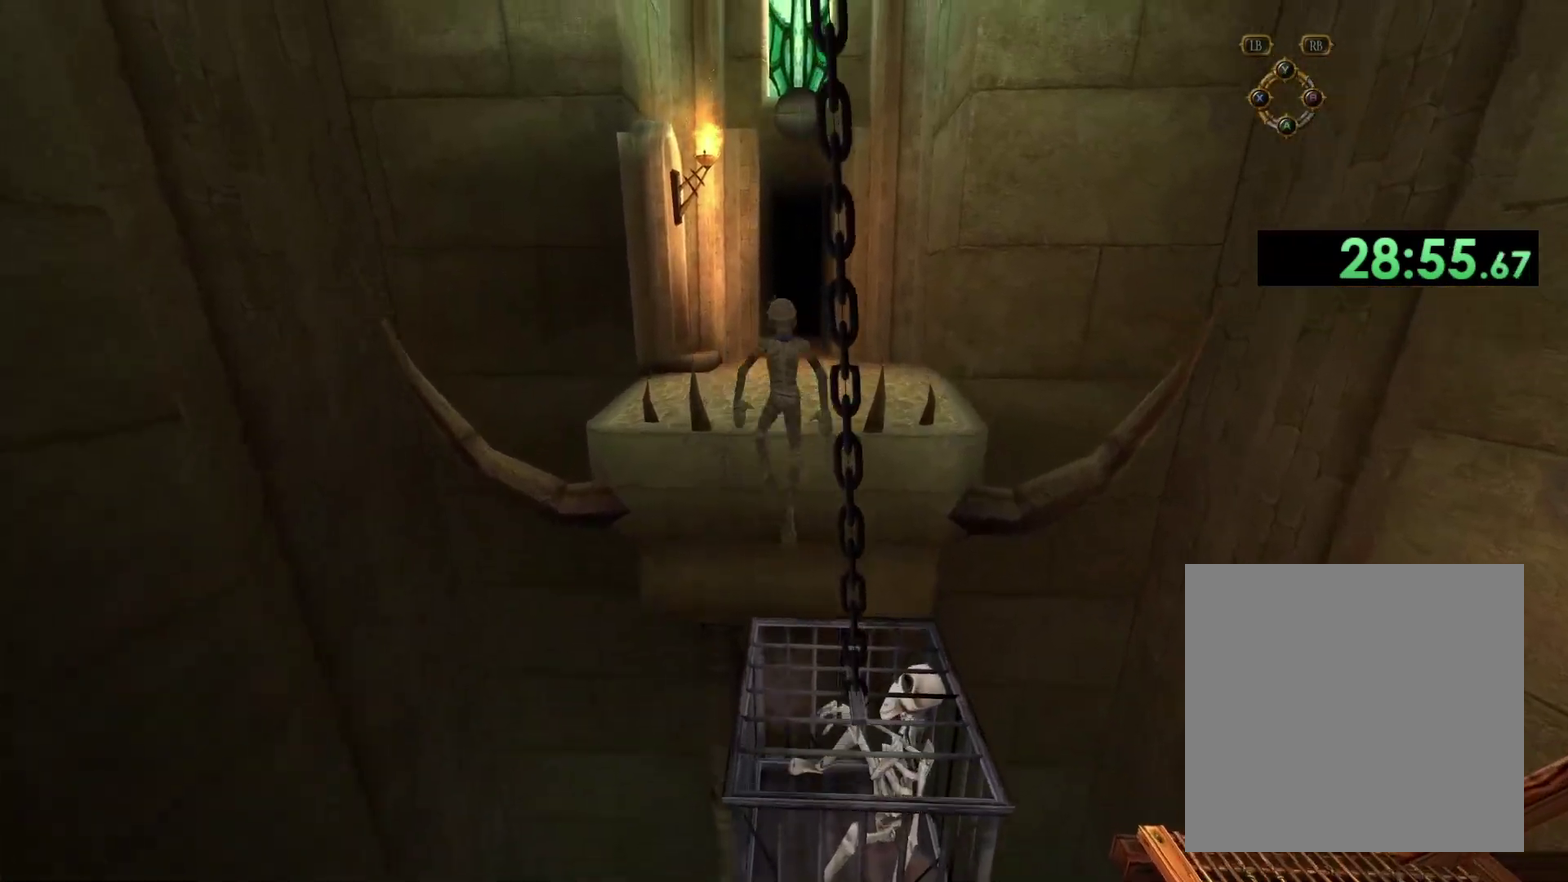
{"buttons": [], "left_stick": "up", "right_stick": "center", "events": [[133, "A", "up"]]}
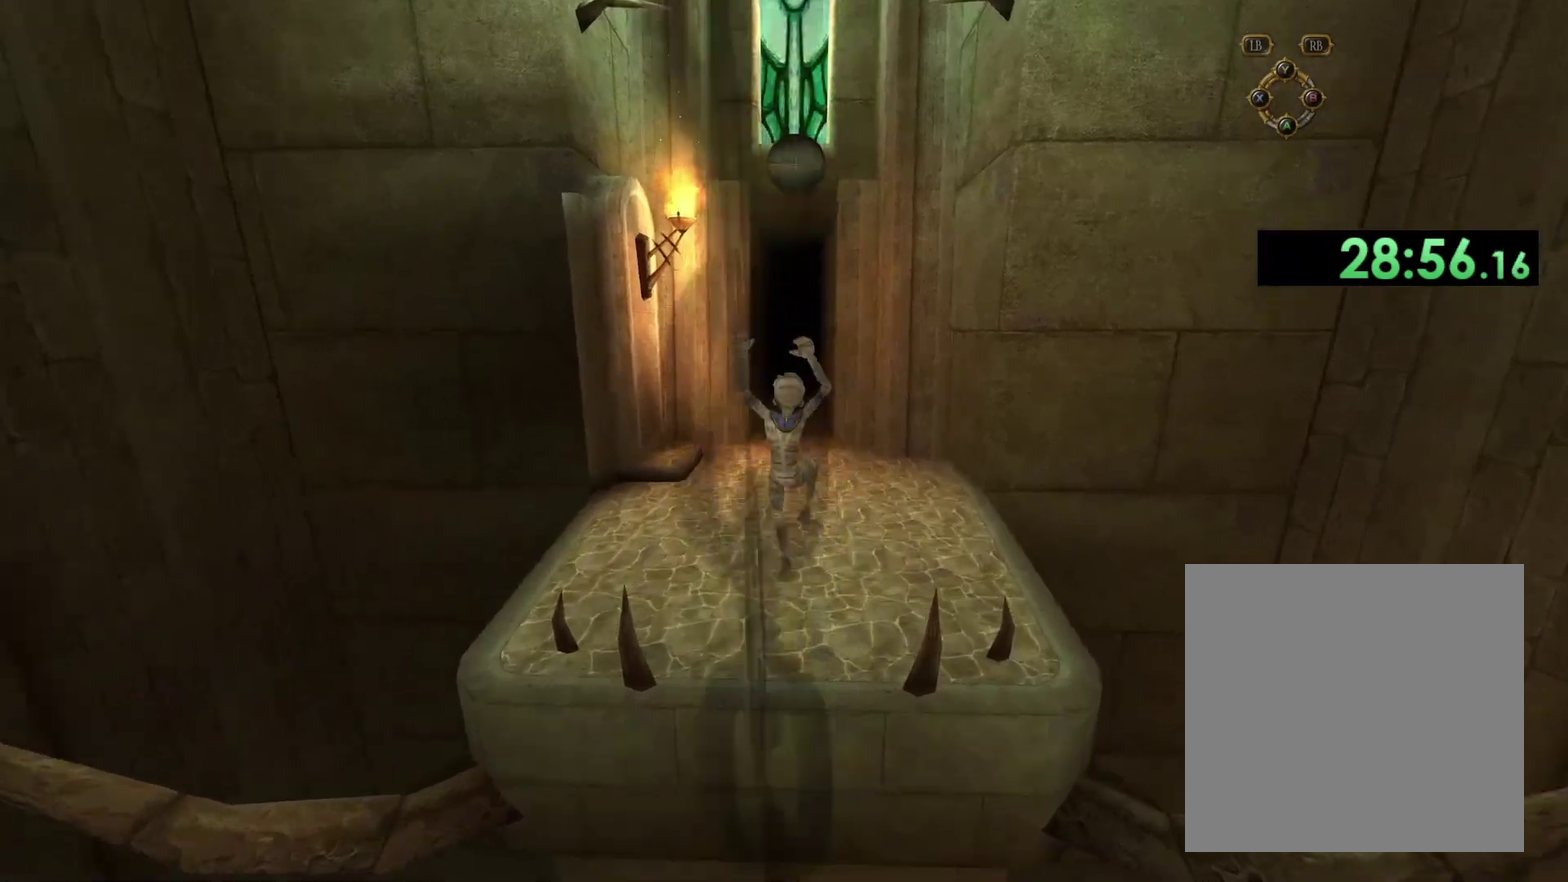
{"buttons": [], "left_stick": "up", "right_stick": "center", "events": []}
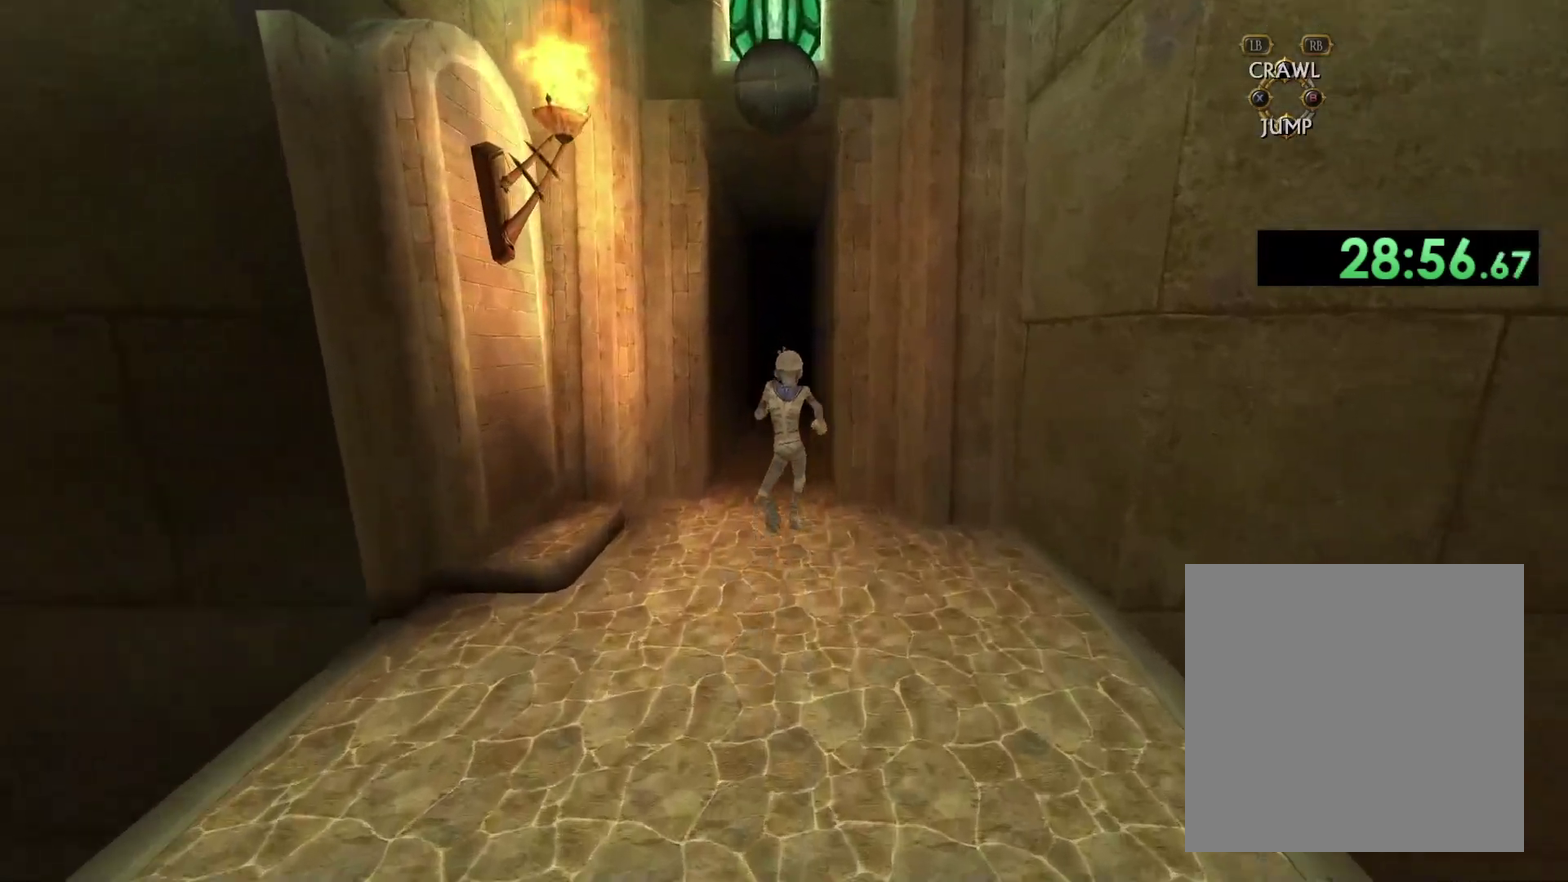
{"buttons": [], "left_stick": "up", "right_stick": "center", "events": []}
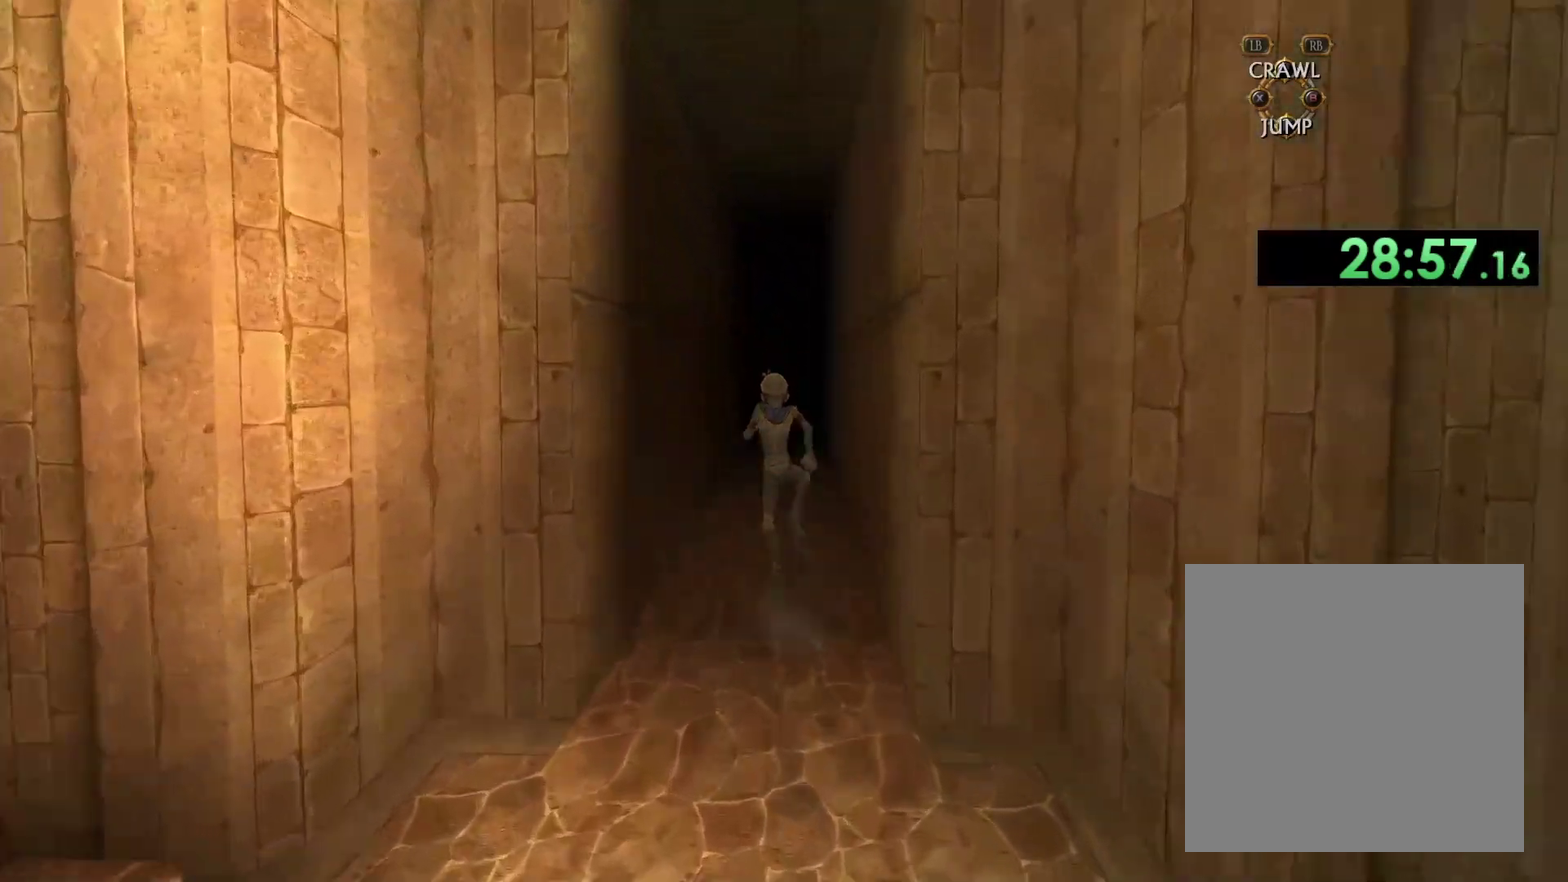
{"buttons": [], "left_stick": "up", "right_stick": "center", "events": []}
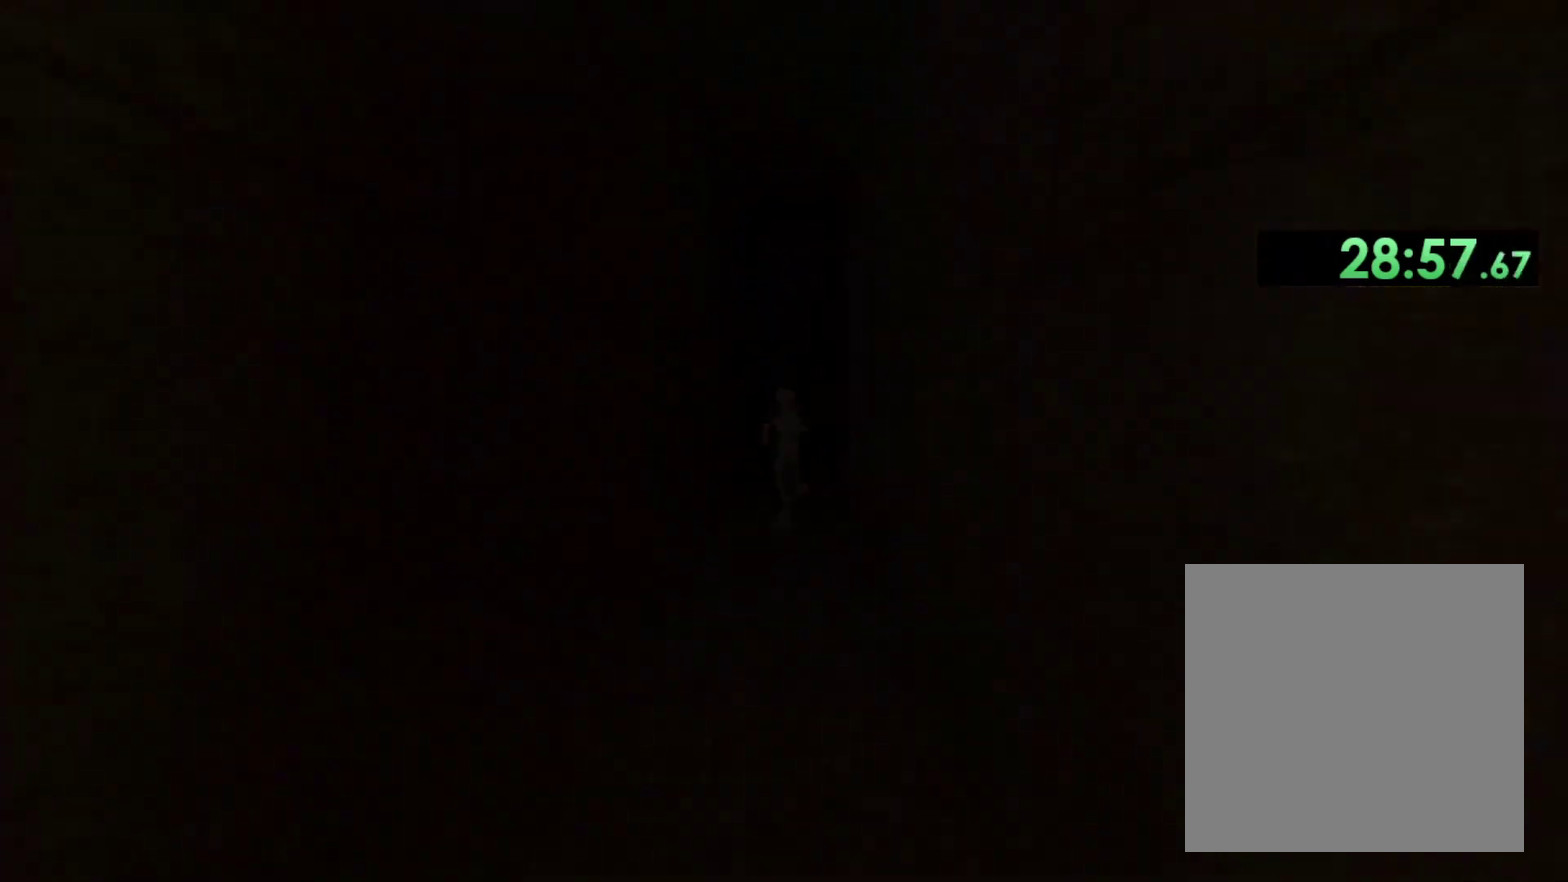
{"buttons": [], "left_stick": "center", "right_stick": "center", "events": [[67, "left_stick", "center"]]}
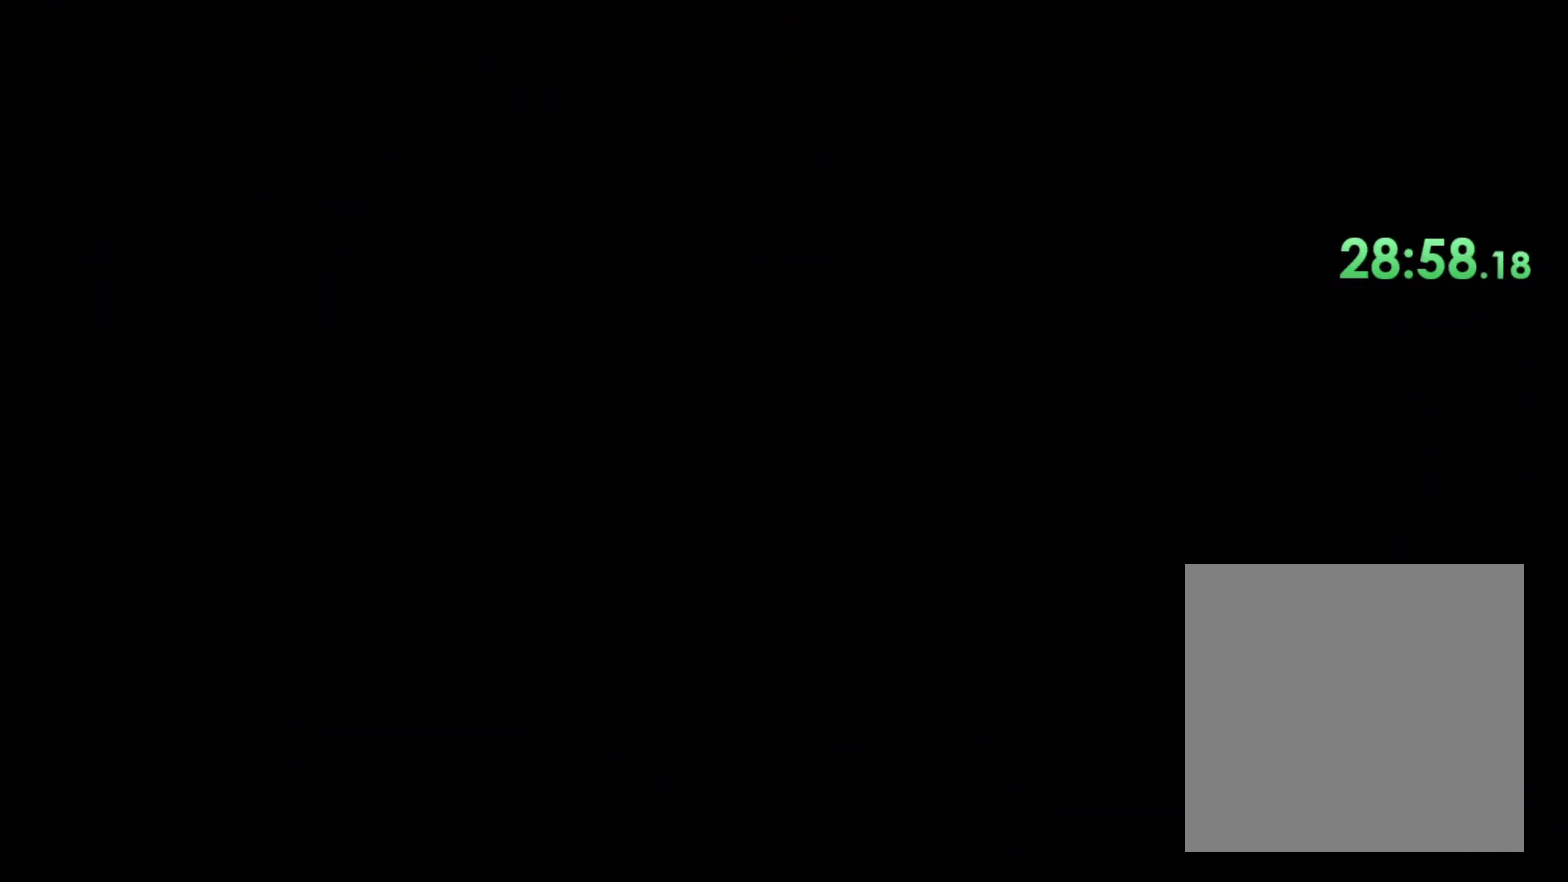
{"buttons": [], "left_stick": "center", "right_stick": "center", "events": []}
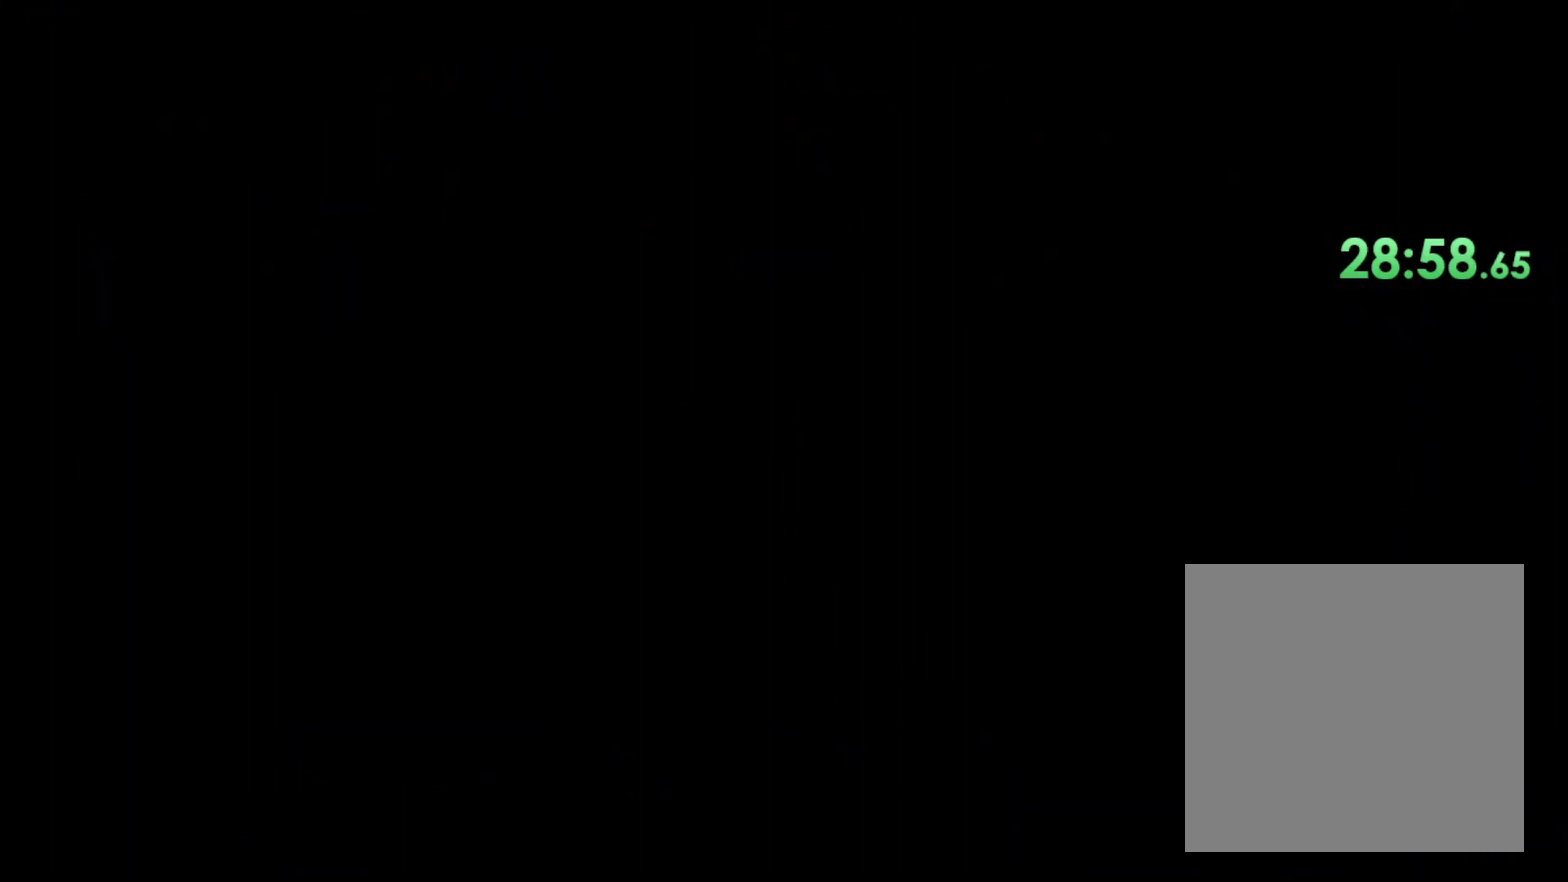
{"buttons": [], "left_stick": "center", "right_stick": "center", "events": []}
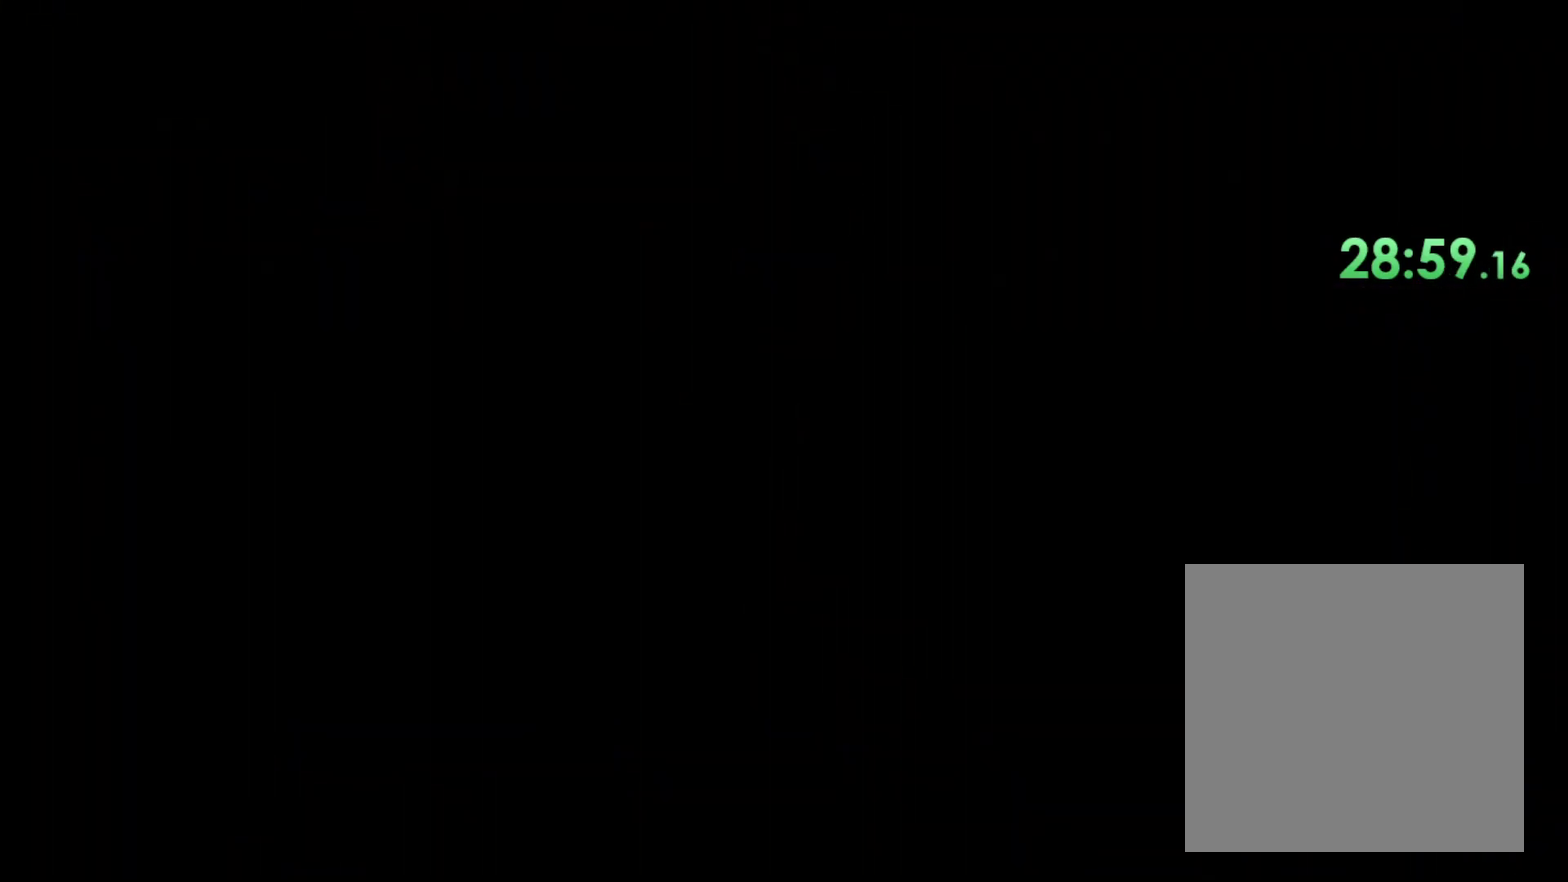
{"buttons": [], "left_stick": "up", "right_stick": "center", "events": [[67, "left_stick", "up"]]}
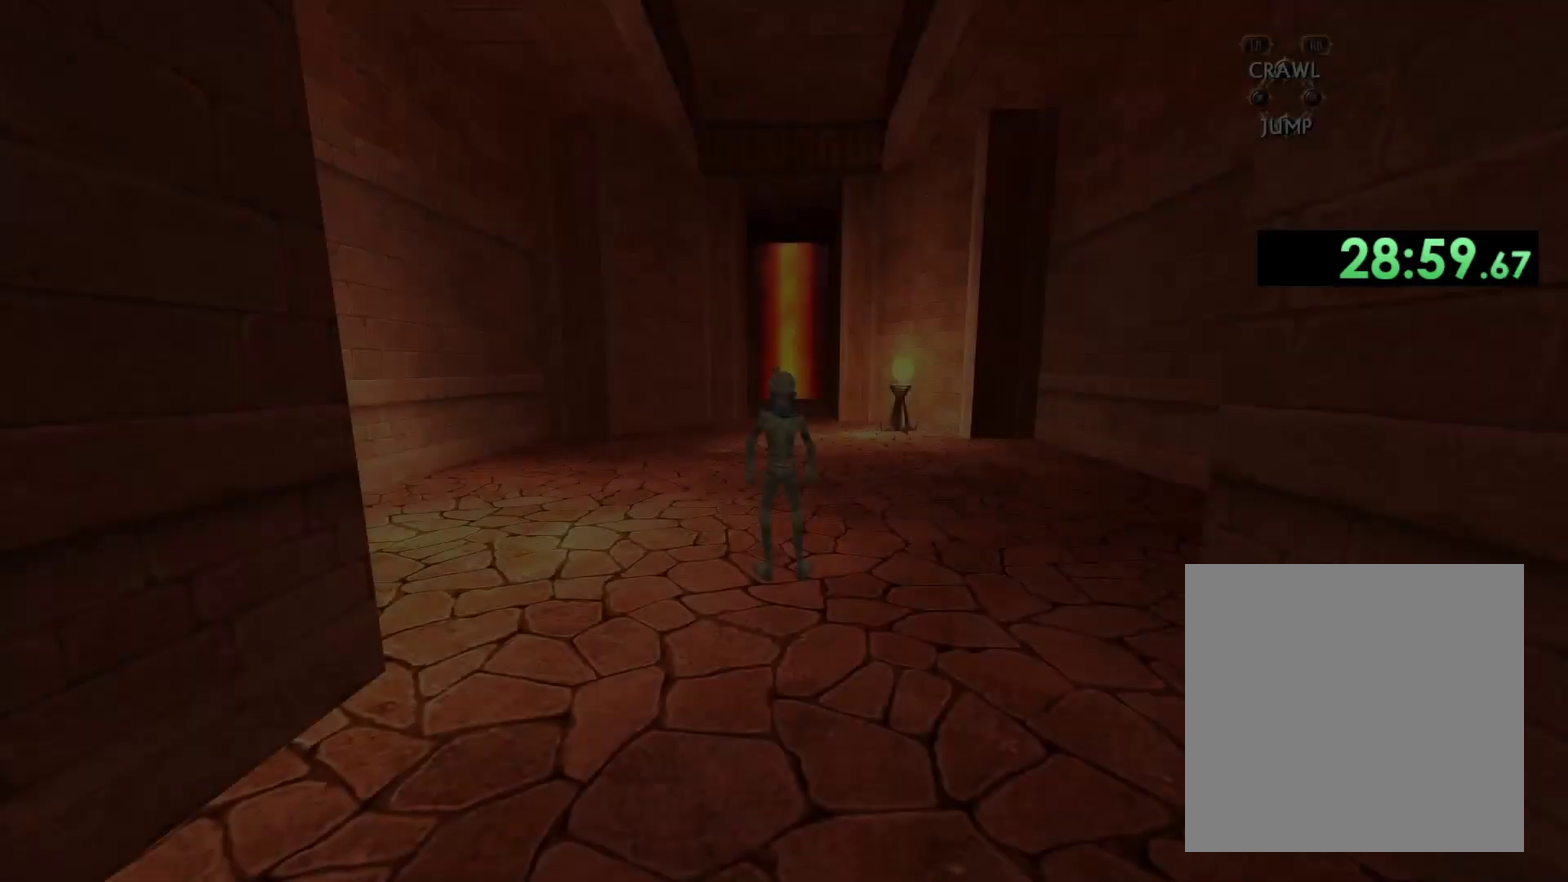
{"buttons": [], "left_stick": "up", "right_stick": "center", "events": []}
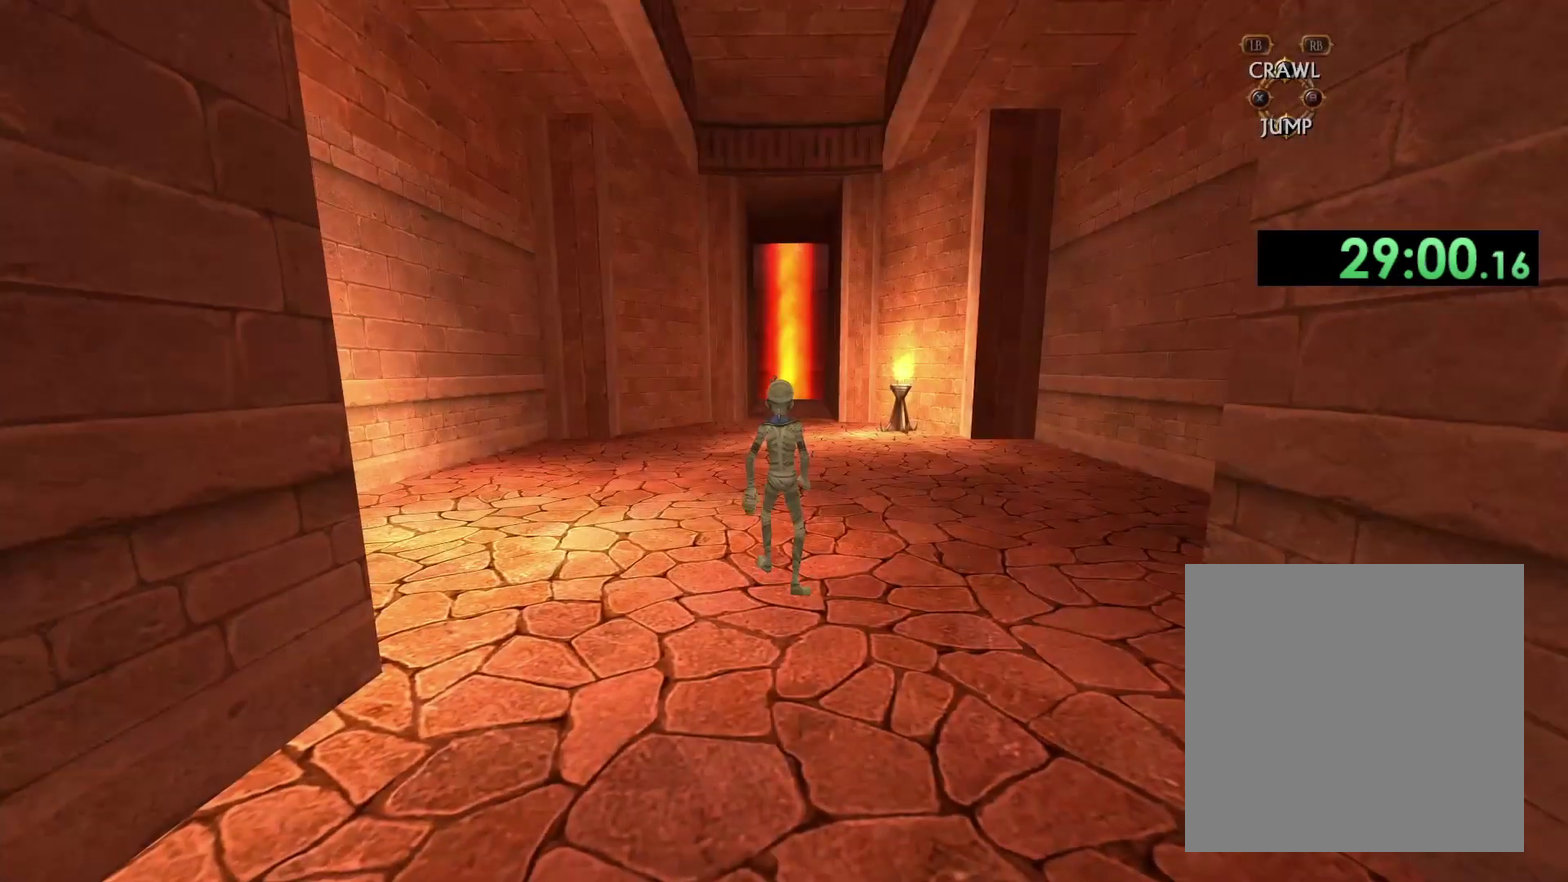
{"buttons": [], "left_stick": "up", "right_stick": "center", "events": []}
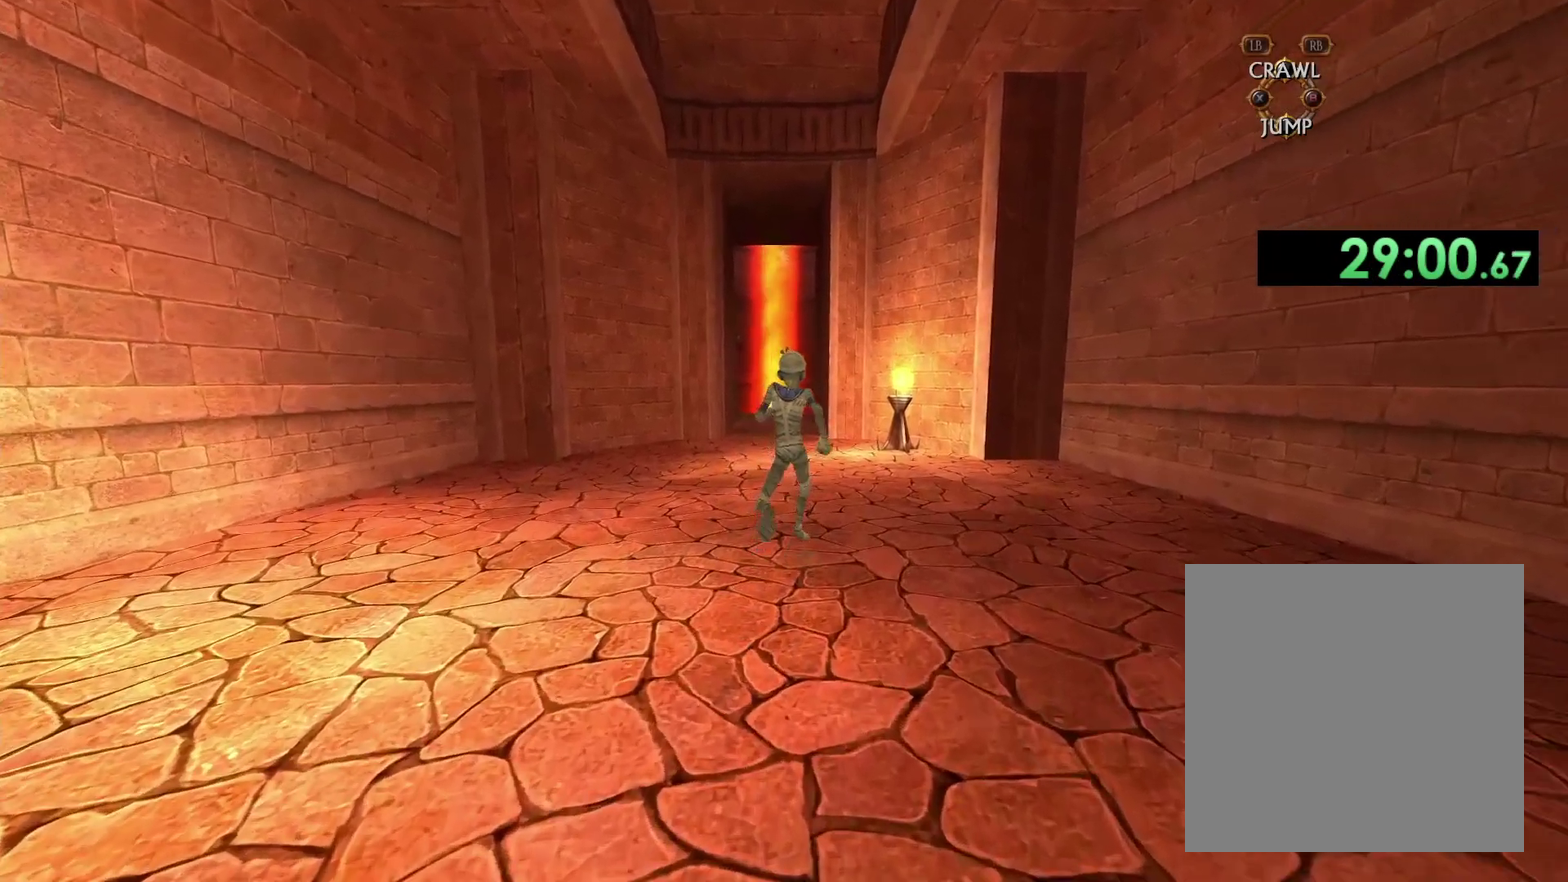
{"buttons": [], "left_stick": "up", "right_stick": "center", "events": []}
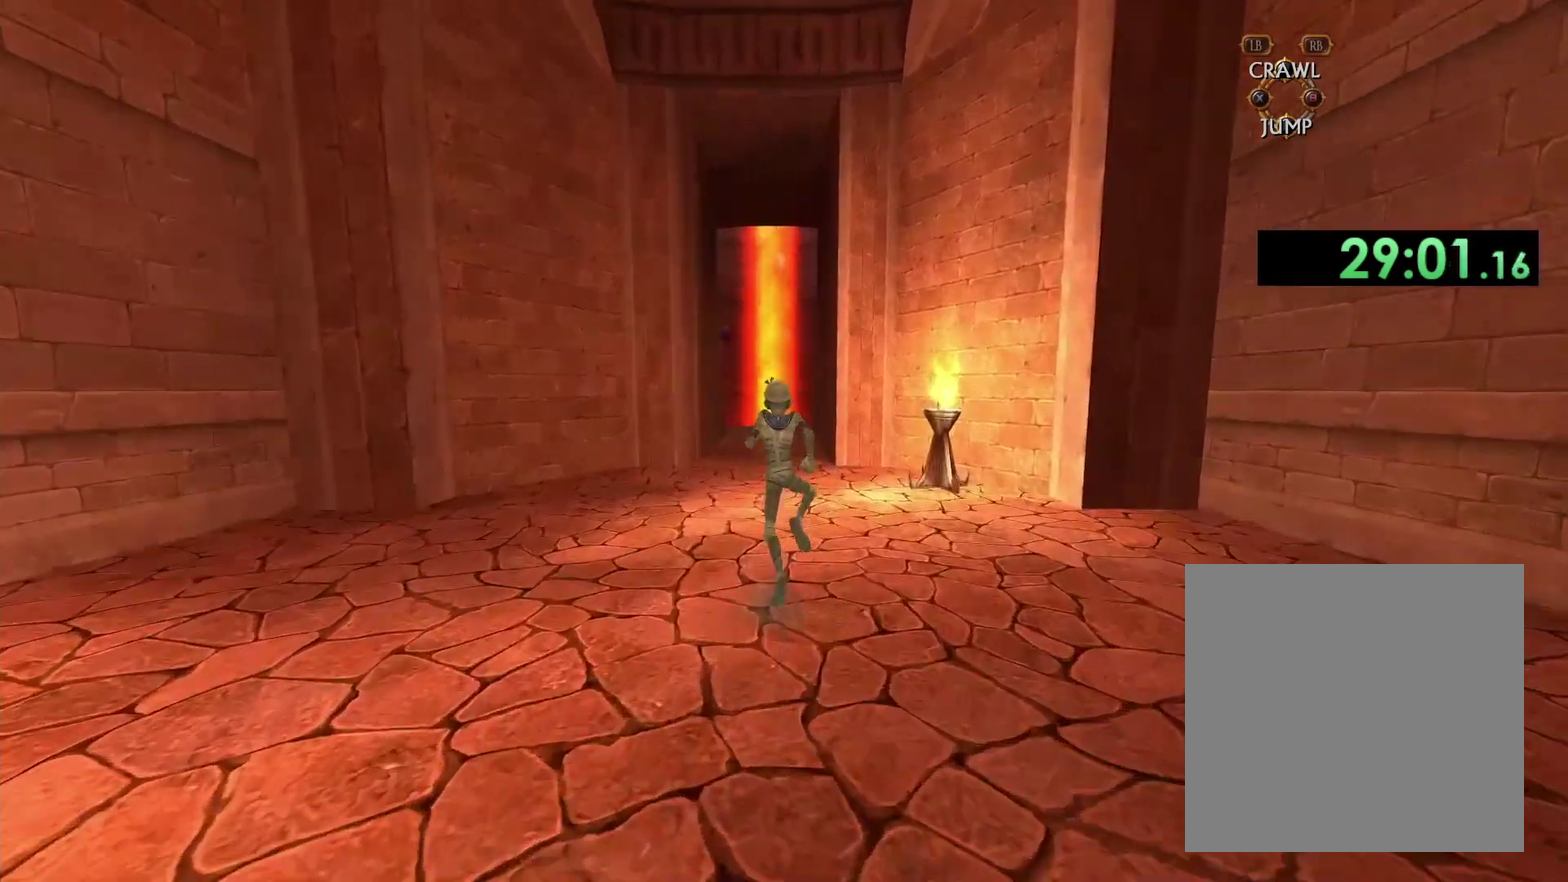
{"buttons": [], "left_stick": "up", "right_stick": "center", "events": []}
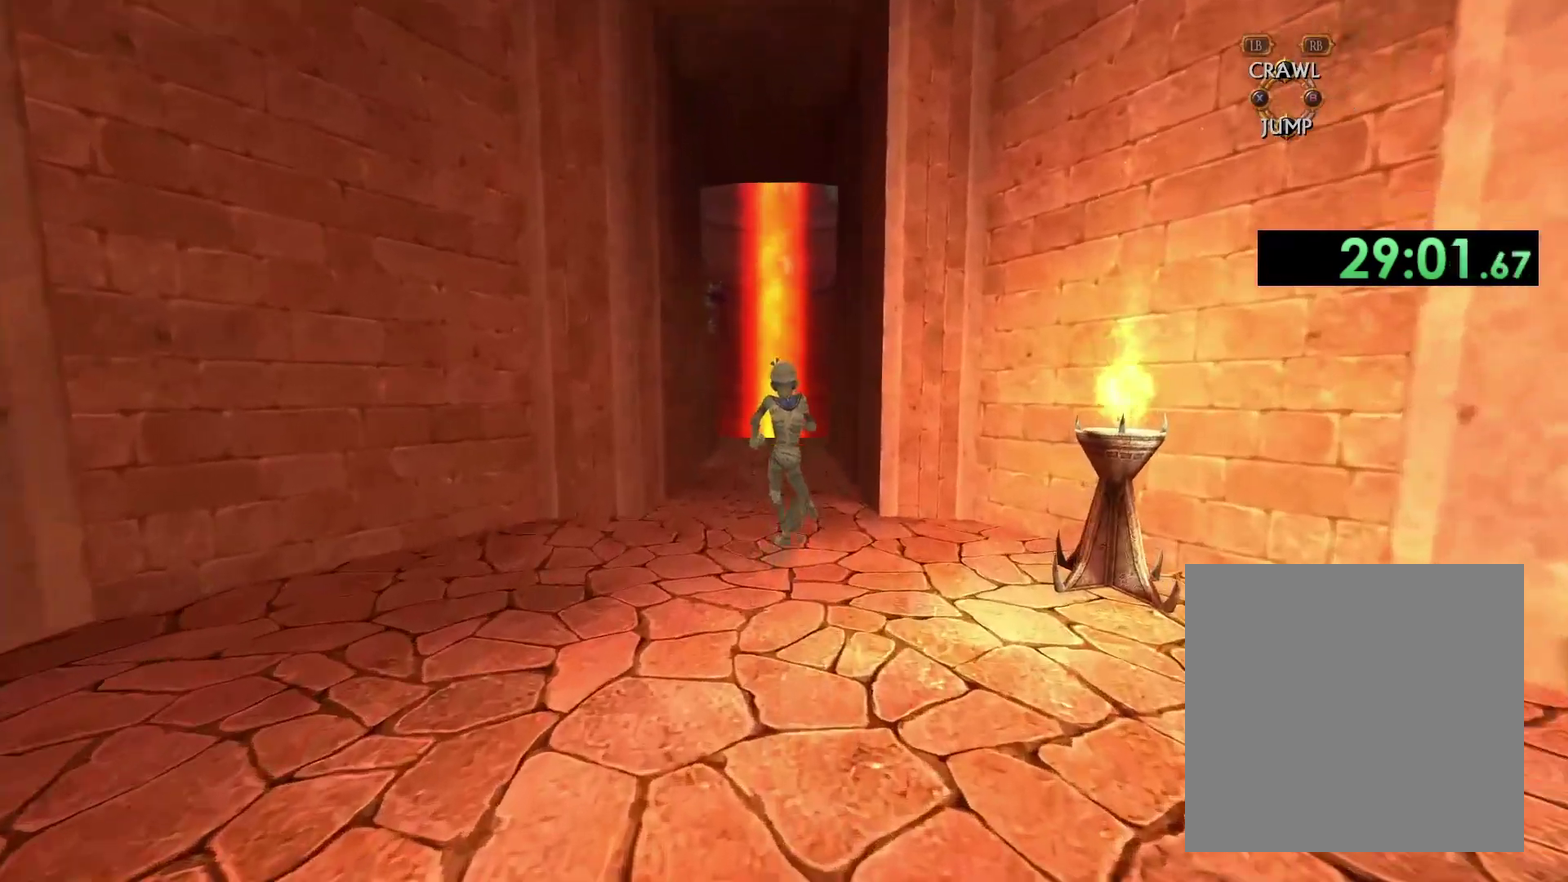
{"buttons": [], "left_stick": "up", "right_stick": "down-right", "events": [[500, "right_stick", "down-right"]]}
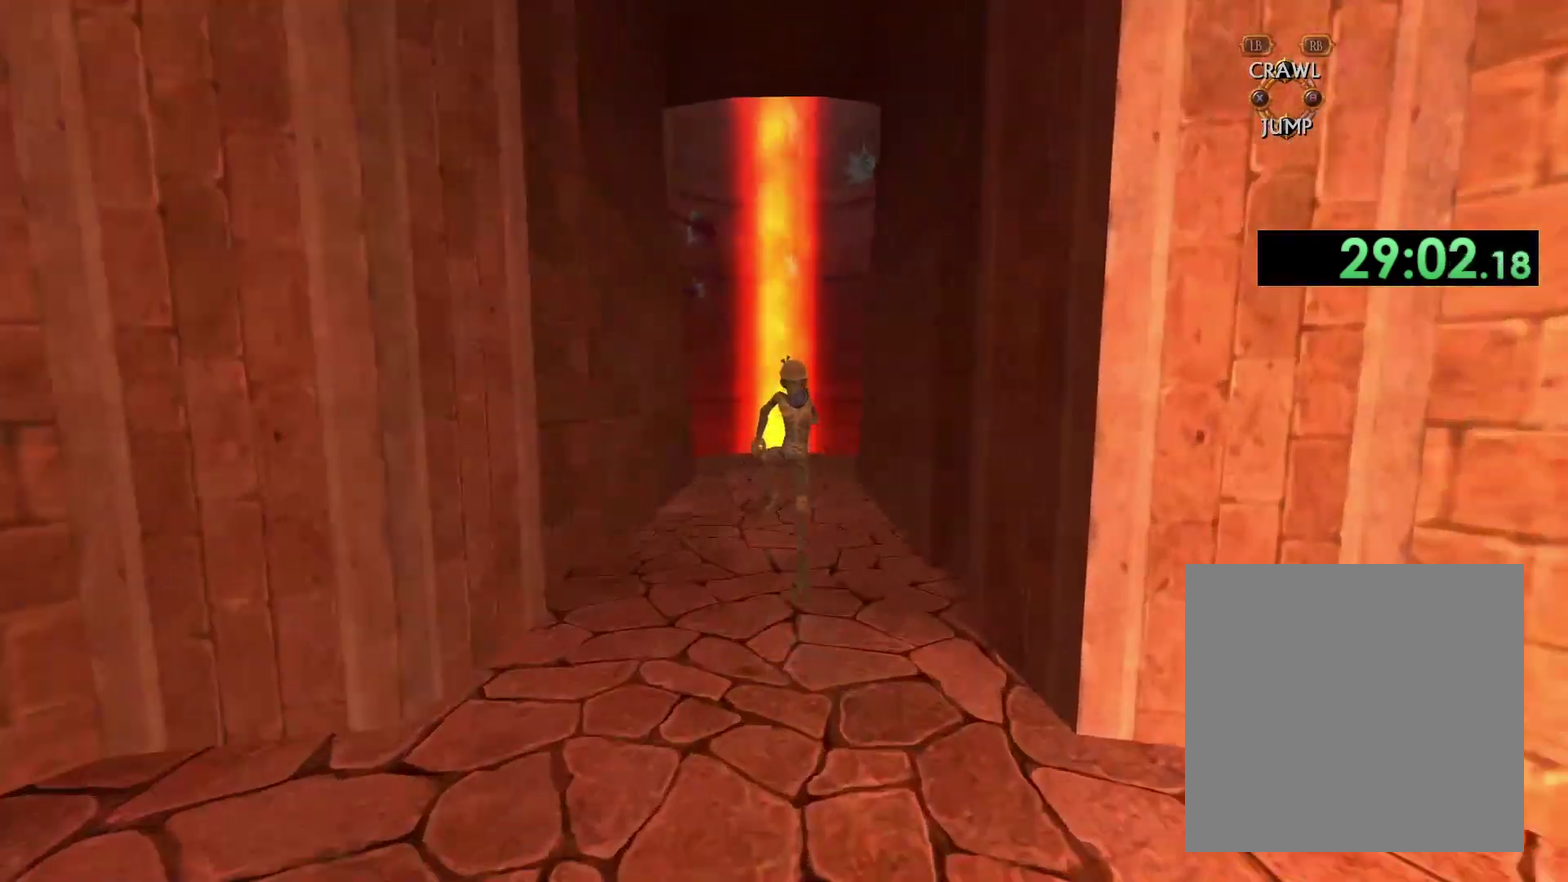
{"buttons": [], "left_stick": "up", "right_stick": "down-right", "events": [[317, "right_stick", "center"], [467, "right_stick", "down-right"]]}
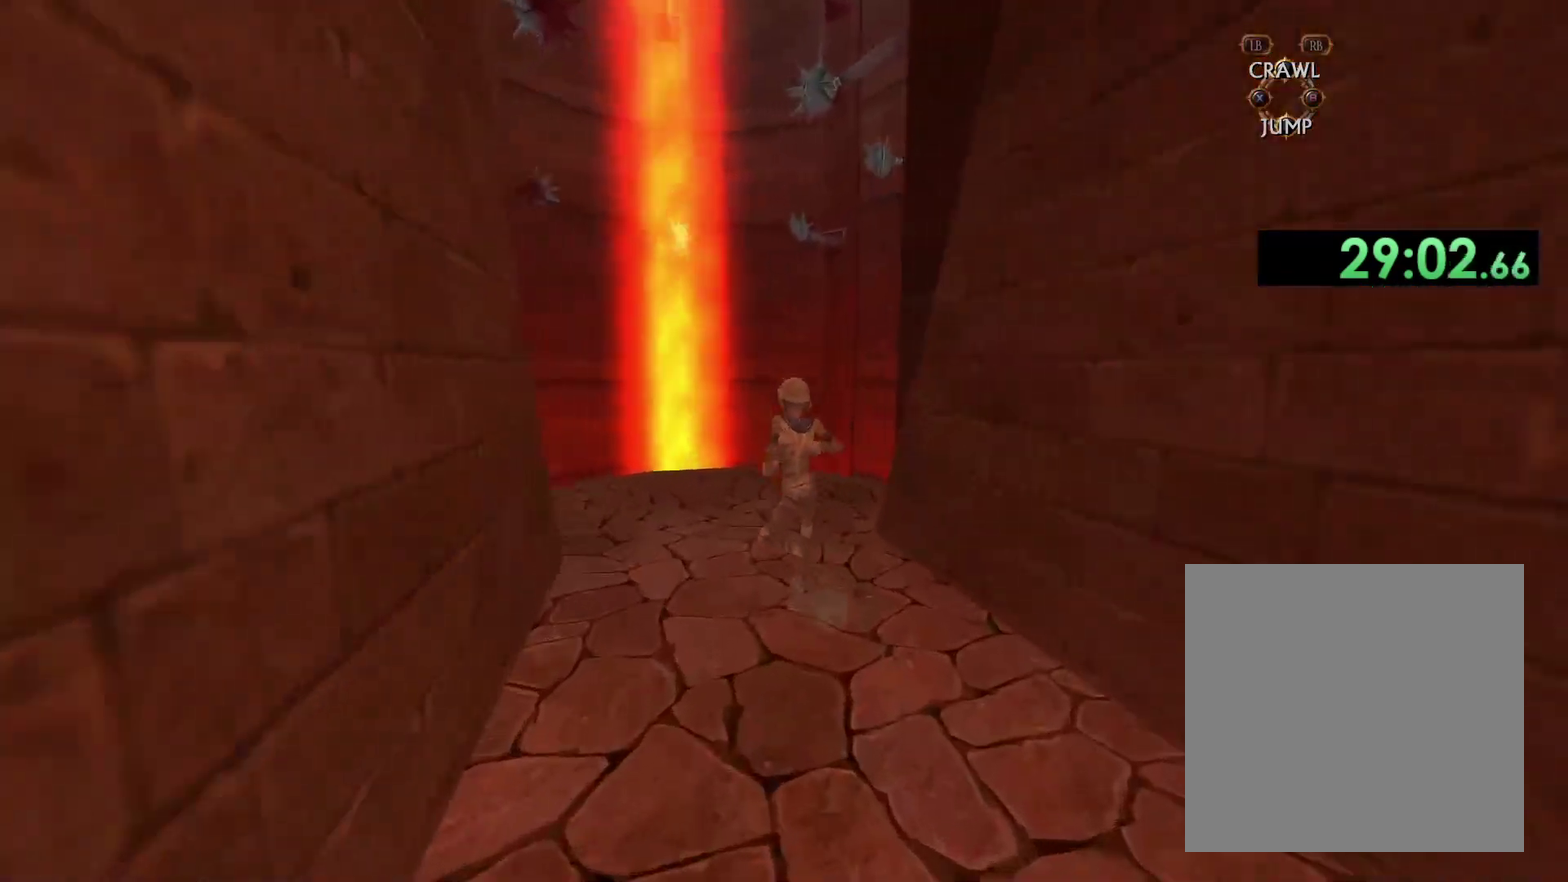
{"buttons": [], "left_stick": "center", "right_stick": "center", "events": [[350, "left_stick", "center"], [383, "right_stick", "center"]]}
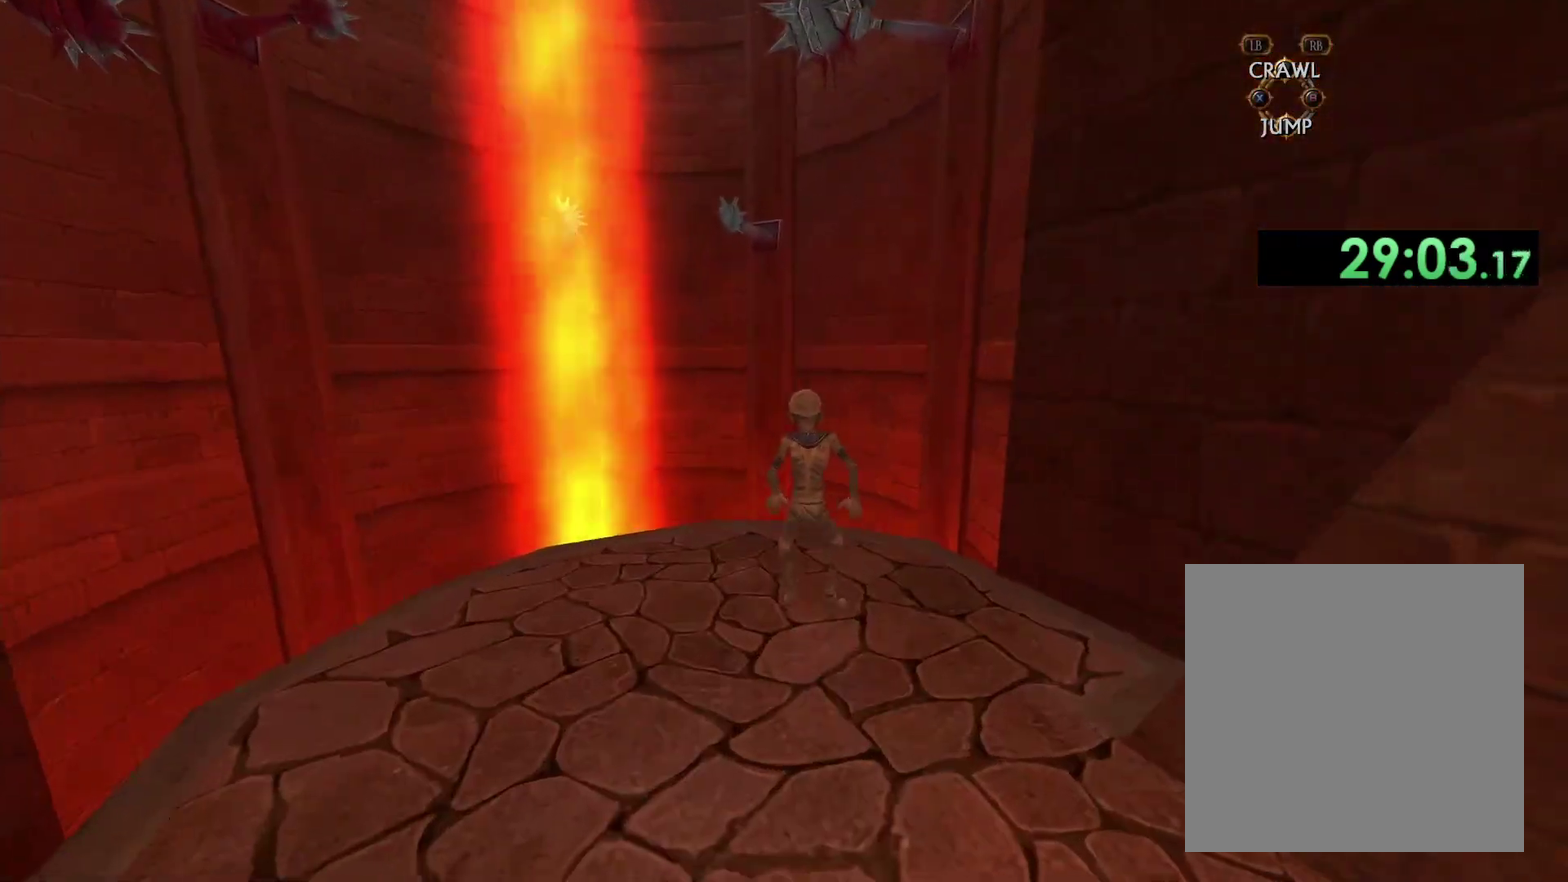
{"buttons": [], "left_stick": "up-right", "right_stick": "center", "events": [[100, "left_stick", "up-right"], [250, "left_stick", "center"], [467, "left_stick", "up-right"]]}
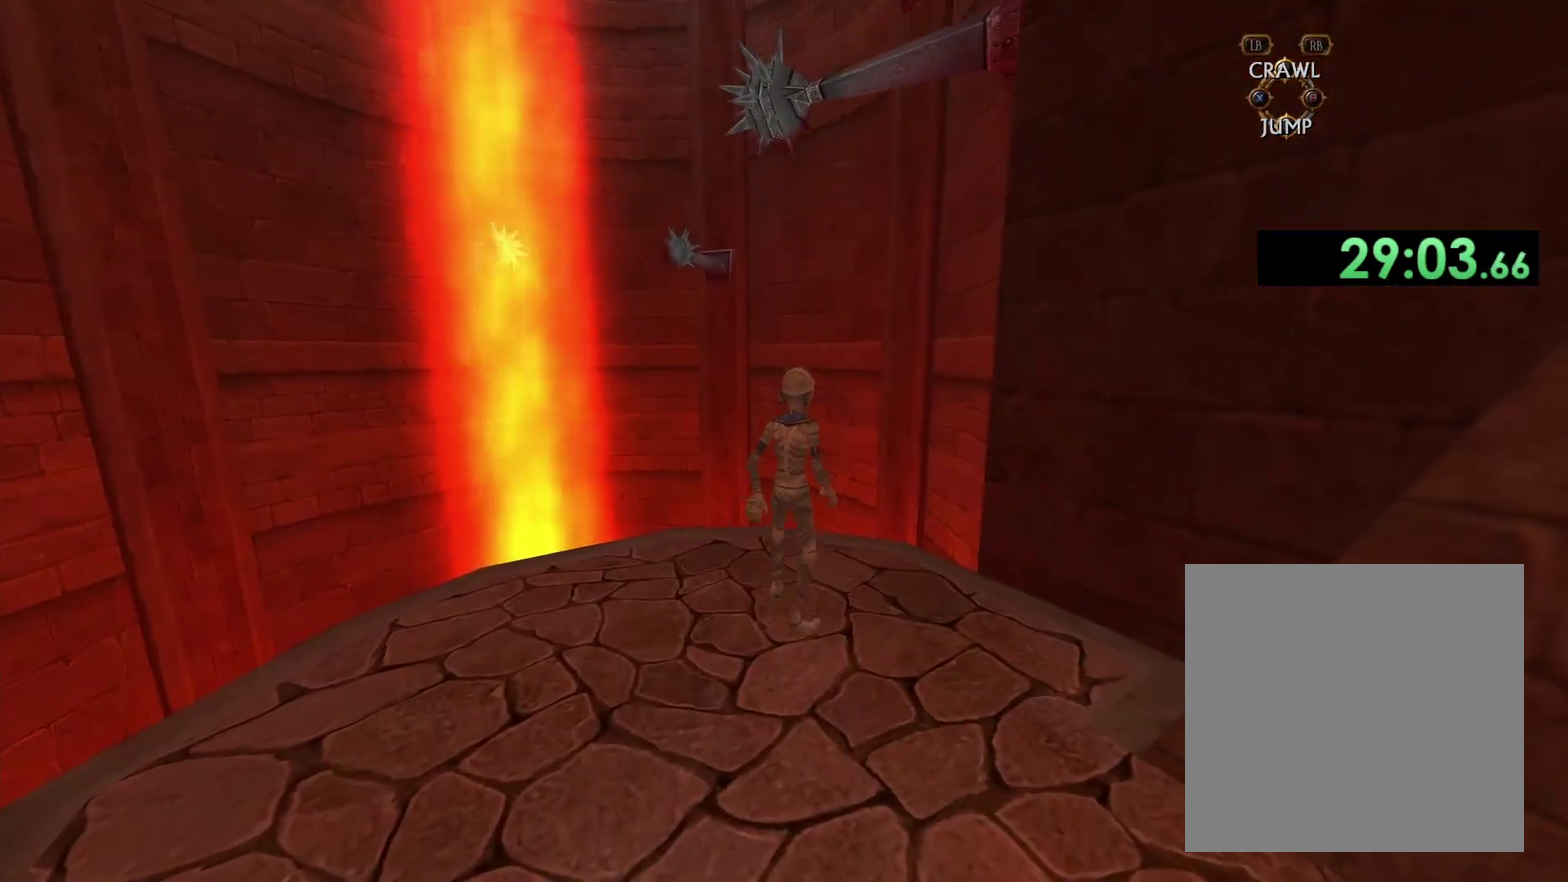
{"buttons": [], "left_stick": "center", "right_stick": "center", "events": [[100, "left_stick", "center"], [217, "left_stick", "up-right"], [317, "left_stick", "center"]]}
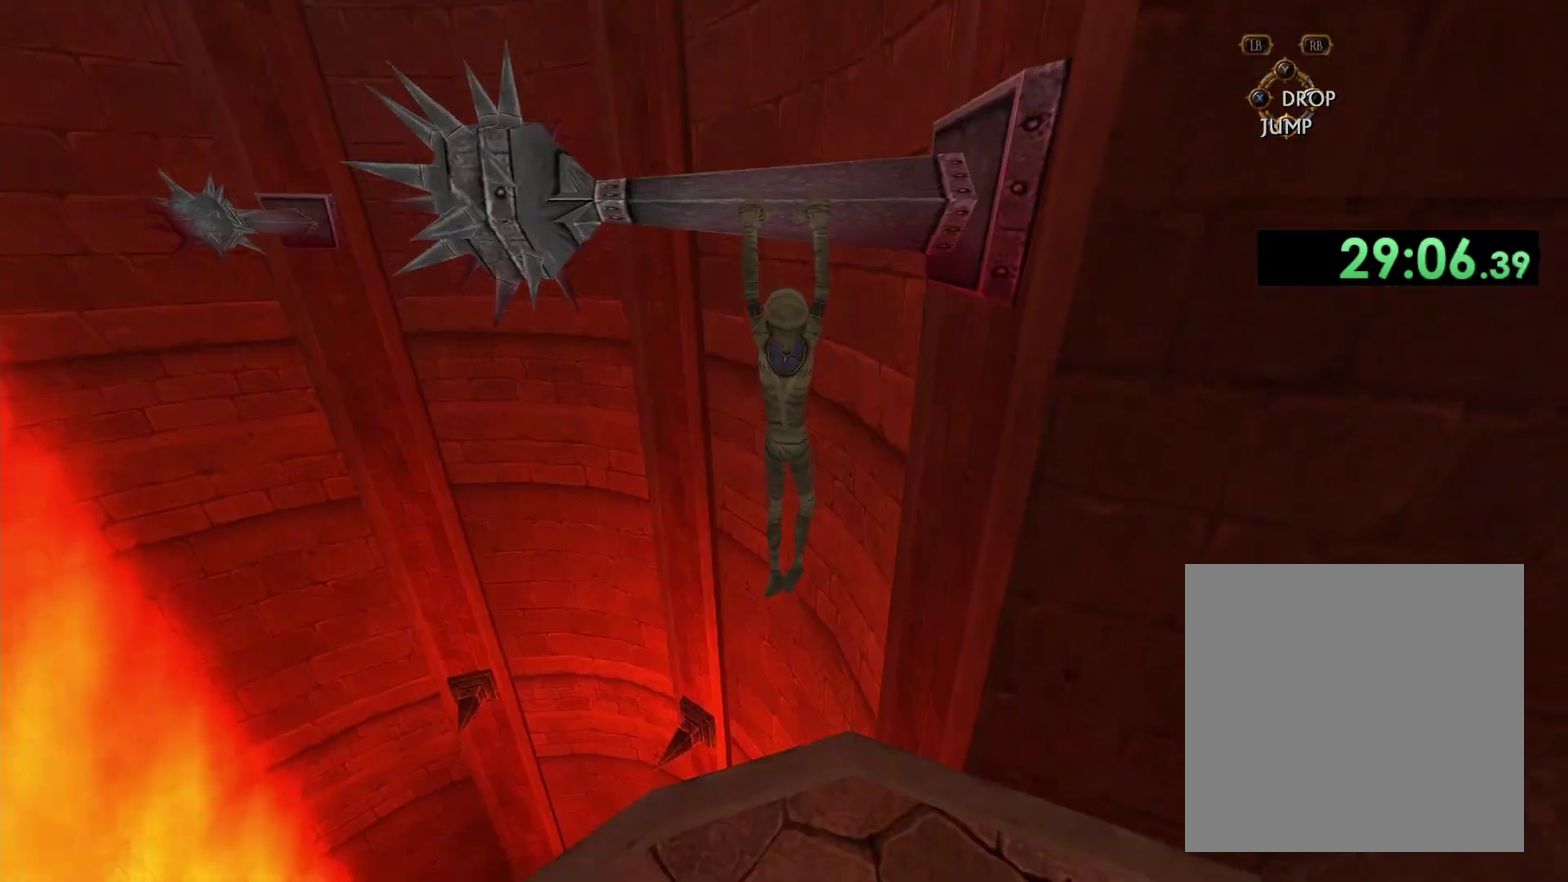
{"buttons": [], "left_stick": "center", "right_stick": "center", "events": []}
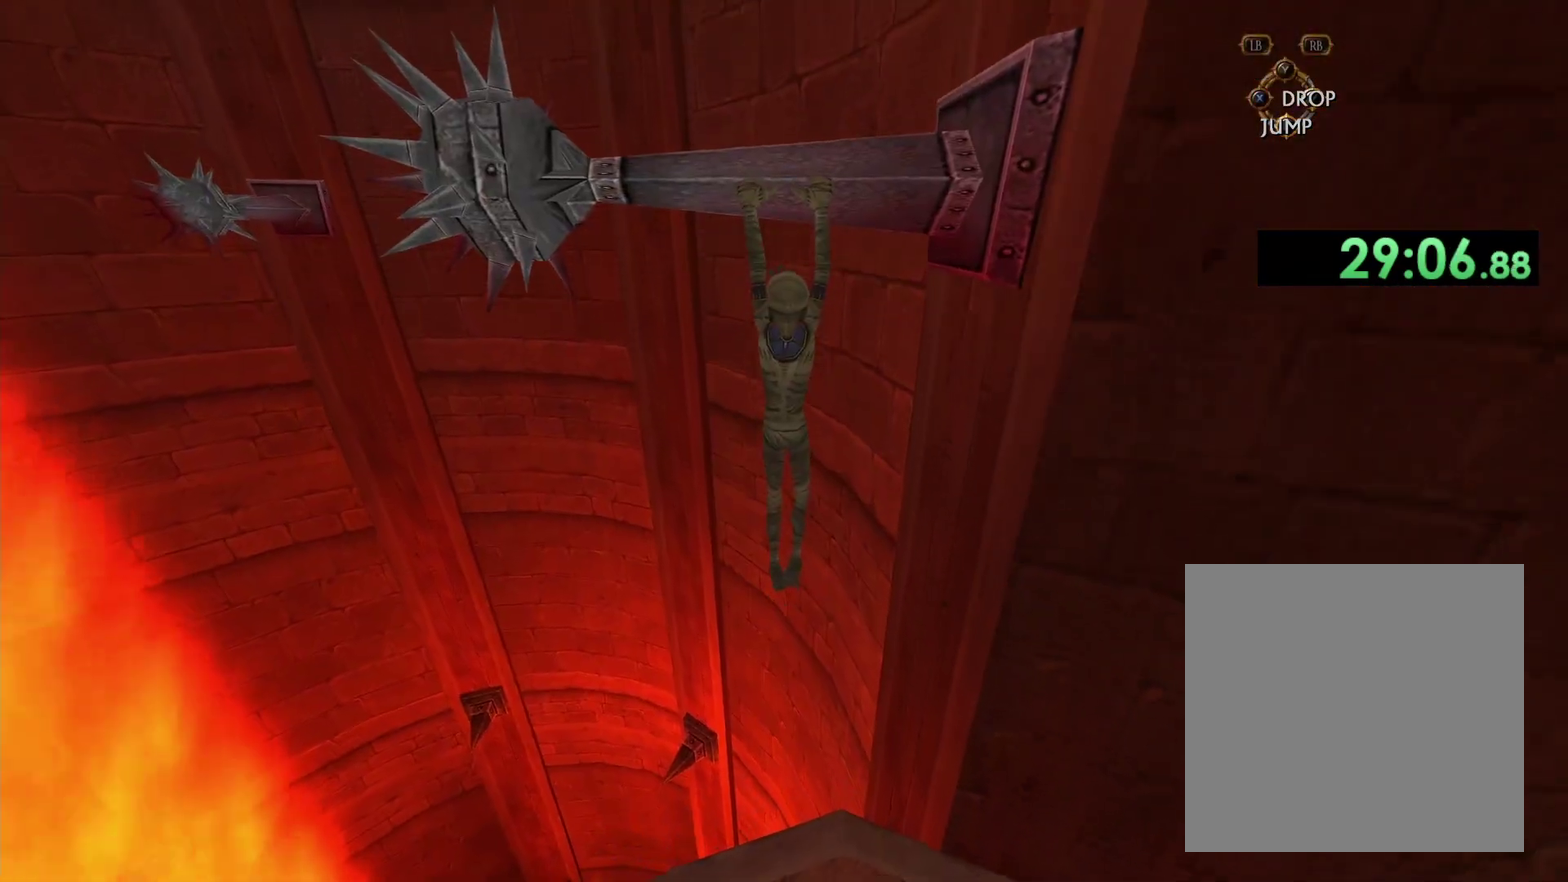
{"buttons": [], "left_stick": "center", "right_stick": "center", "events": []}
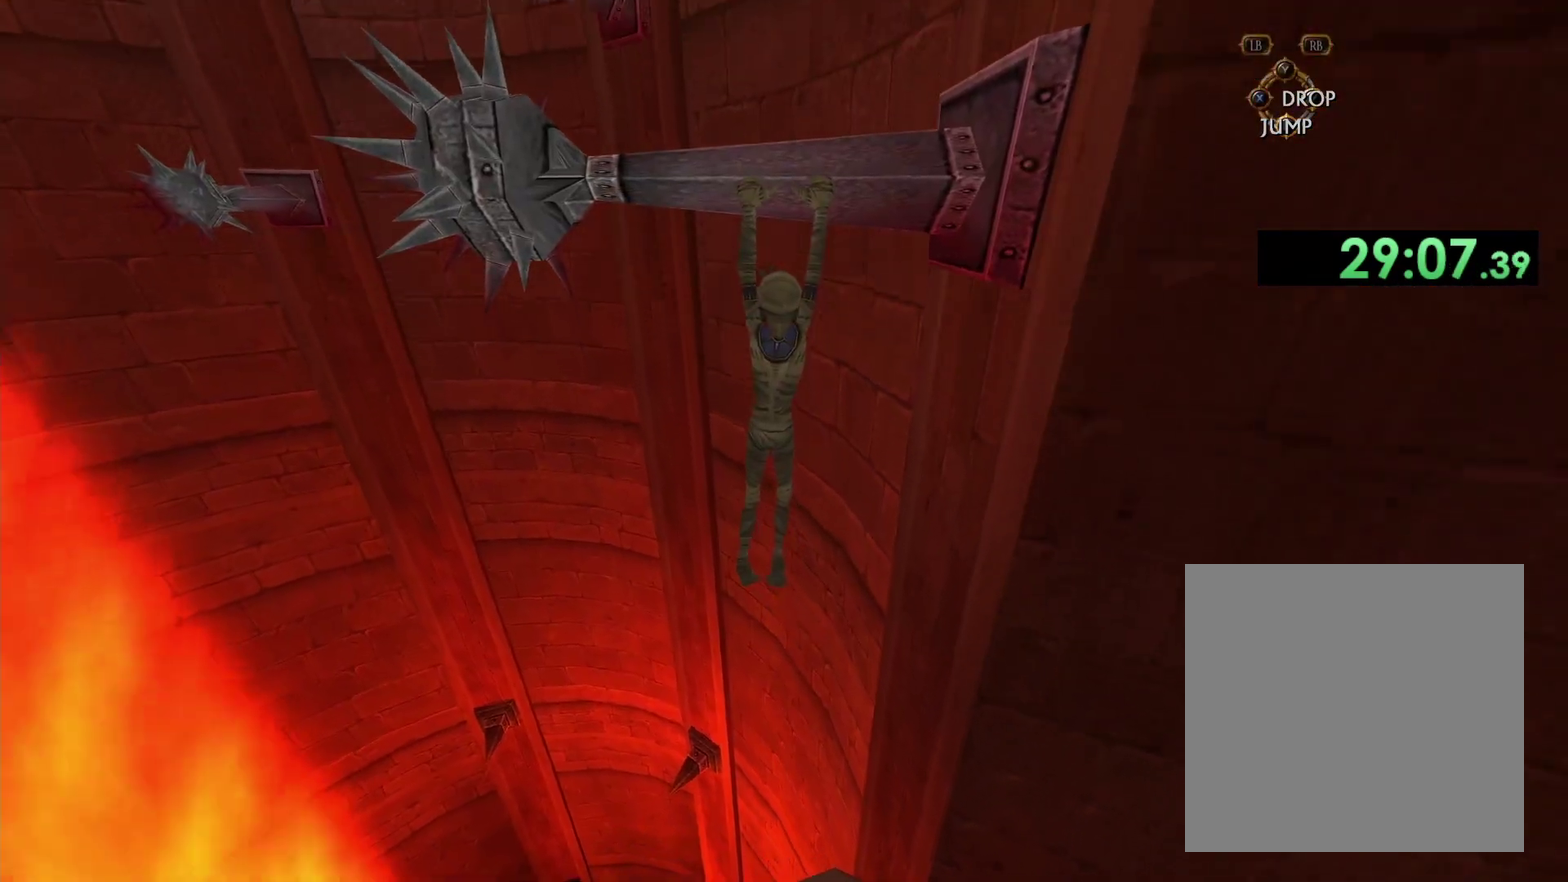
{"buttons": [], "left_stick": "center", "right_stick": "center", "events": []}
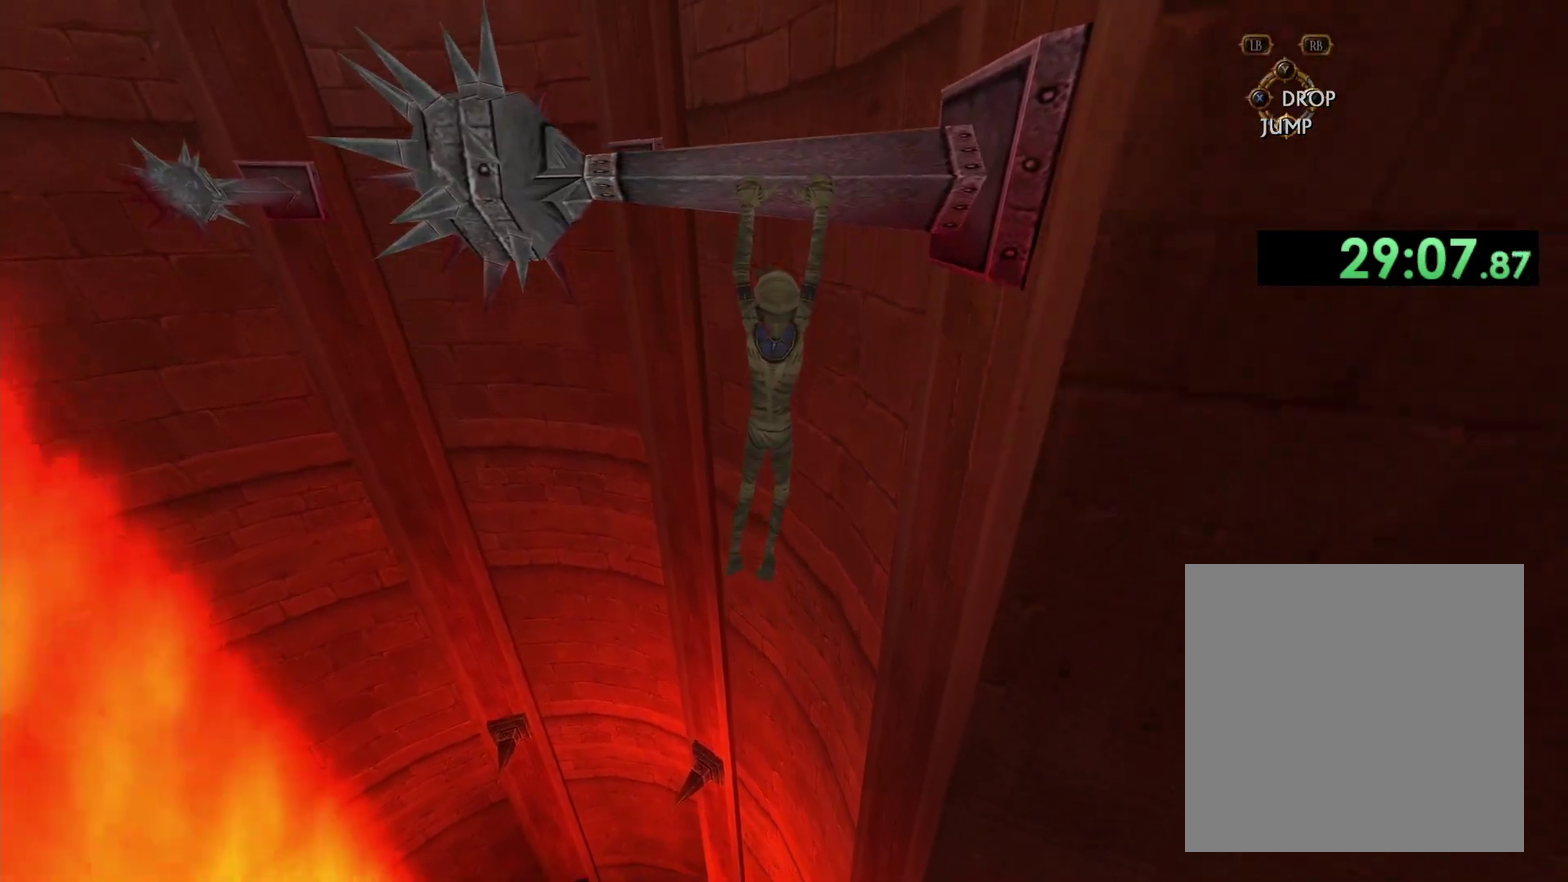
{"buttons": [], "left_stick": "center", "right_stick": "center", "events": []}
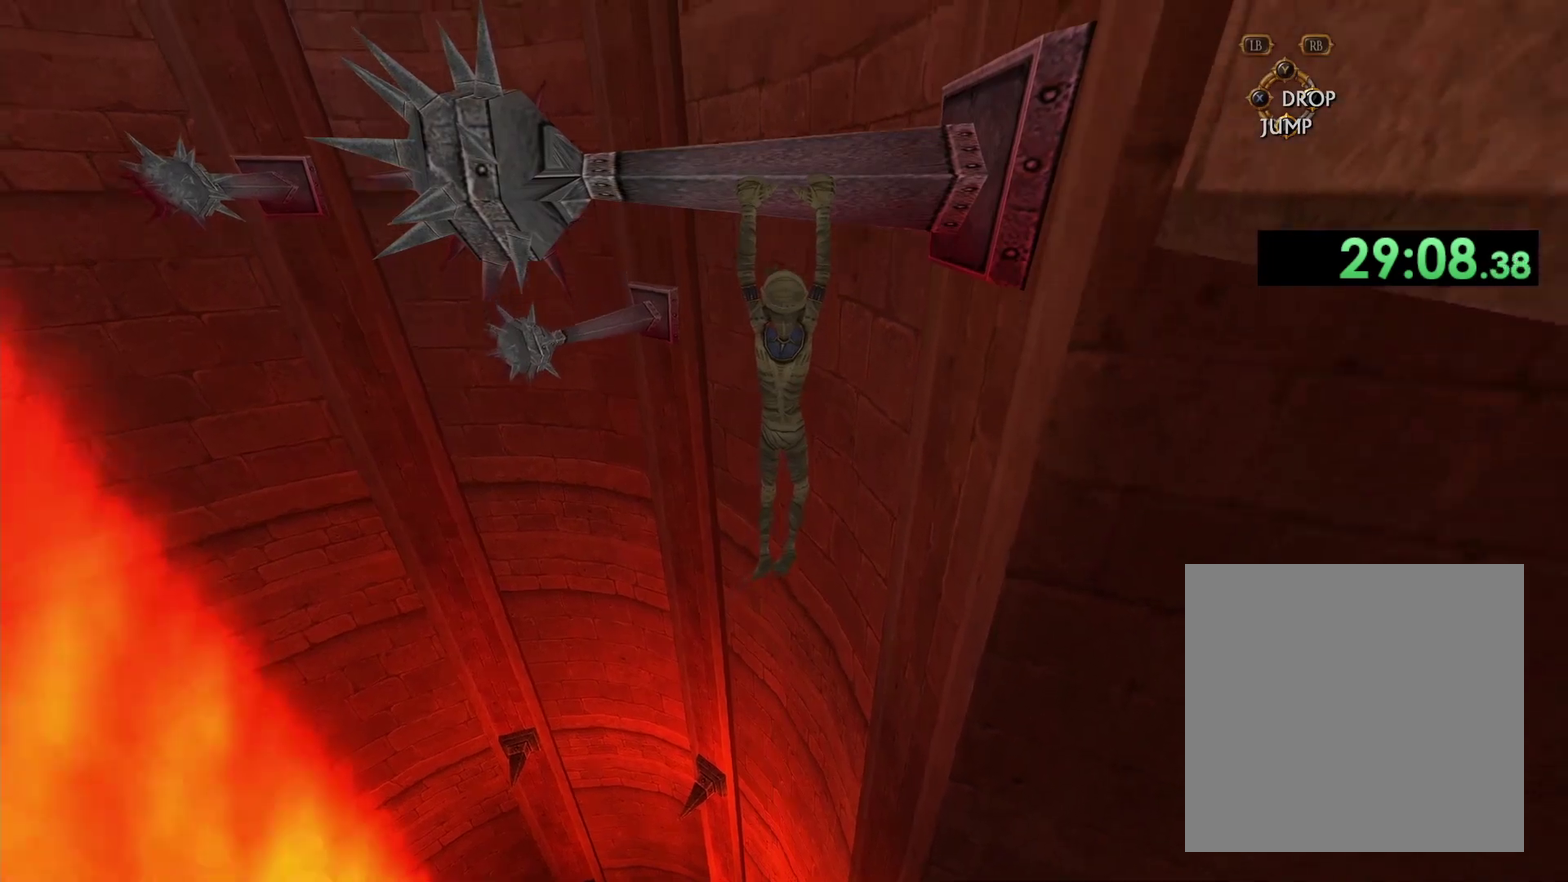
{"buttons": [], "left_stick": "center", "right_stick": "center", "events": []}
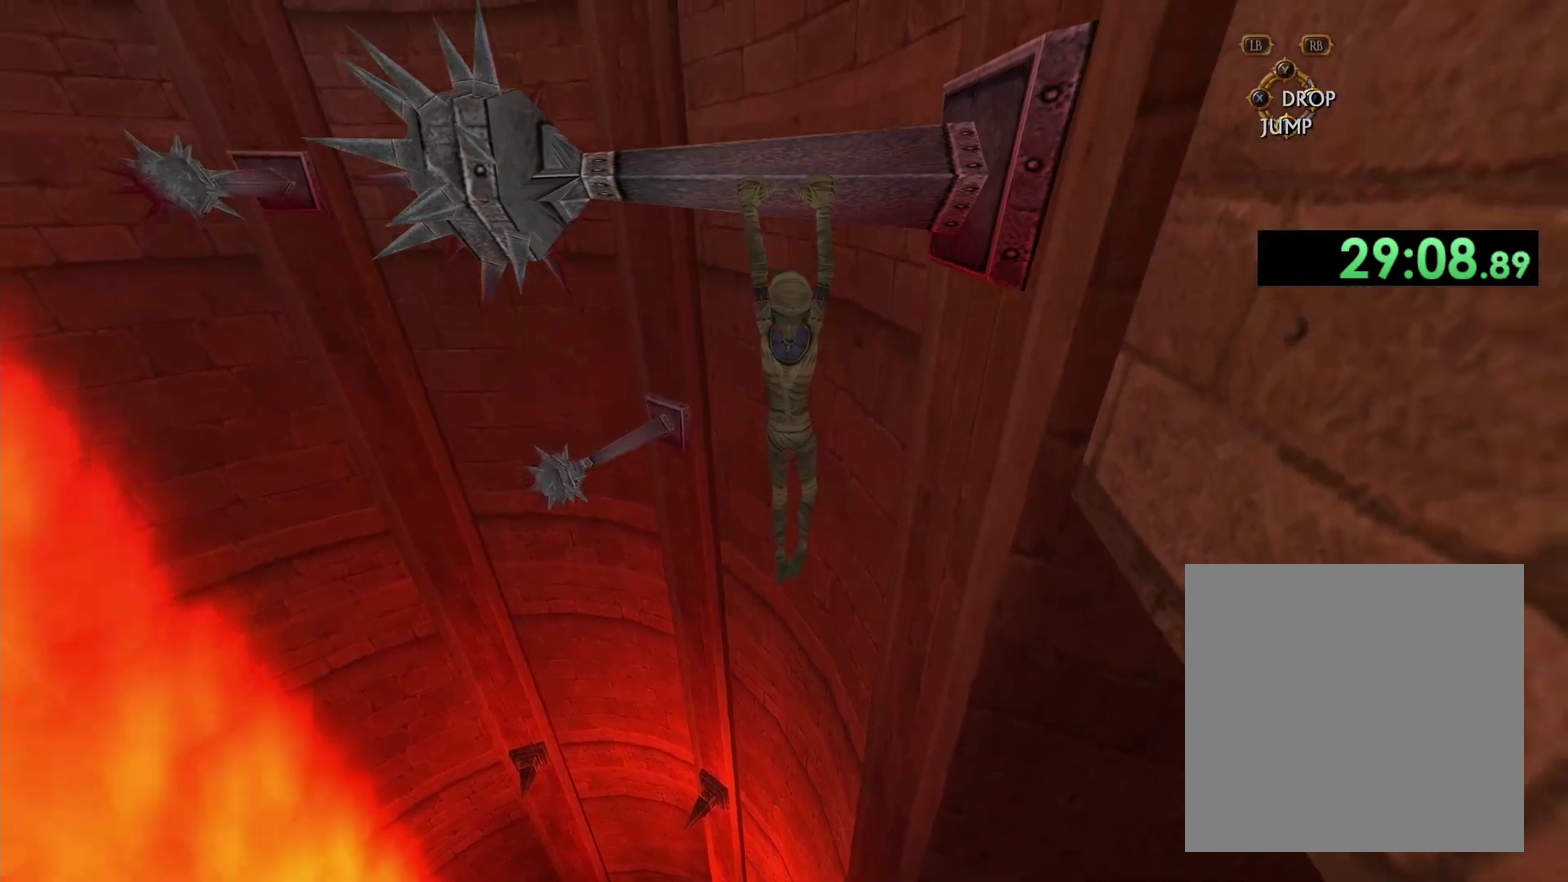
{"buttons": [], "left_stick": "center", "right_stick": "center", "events": []}
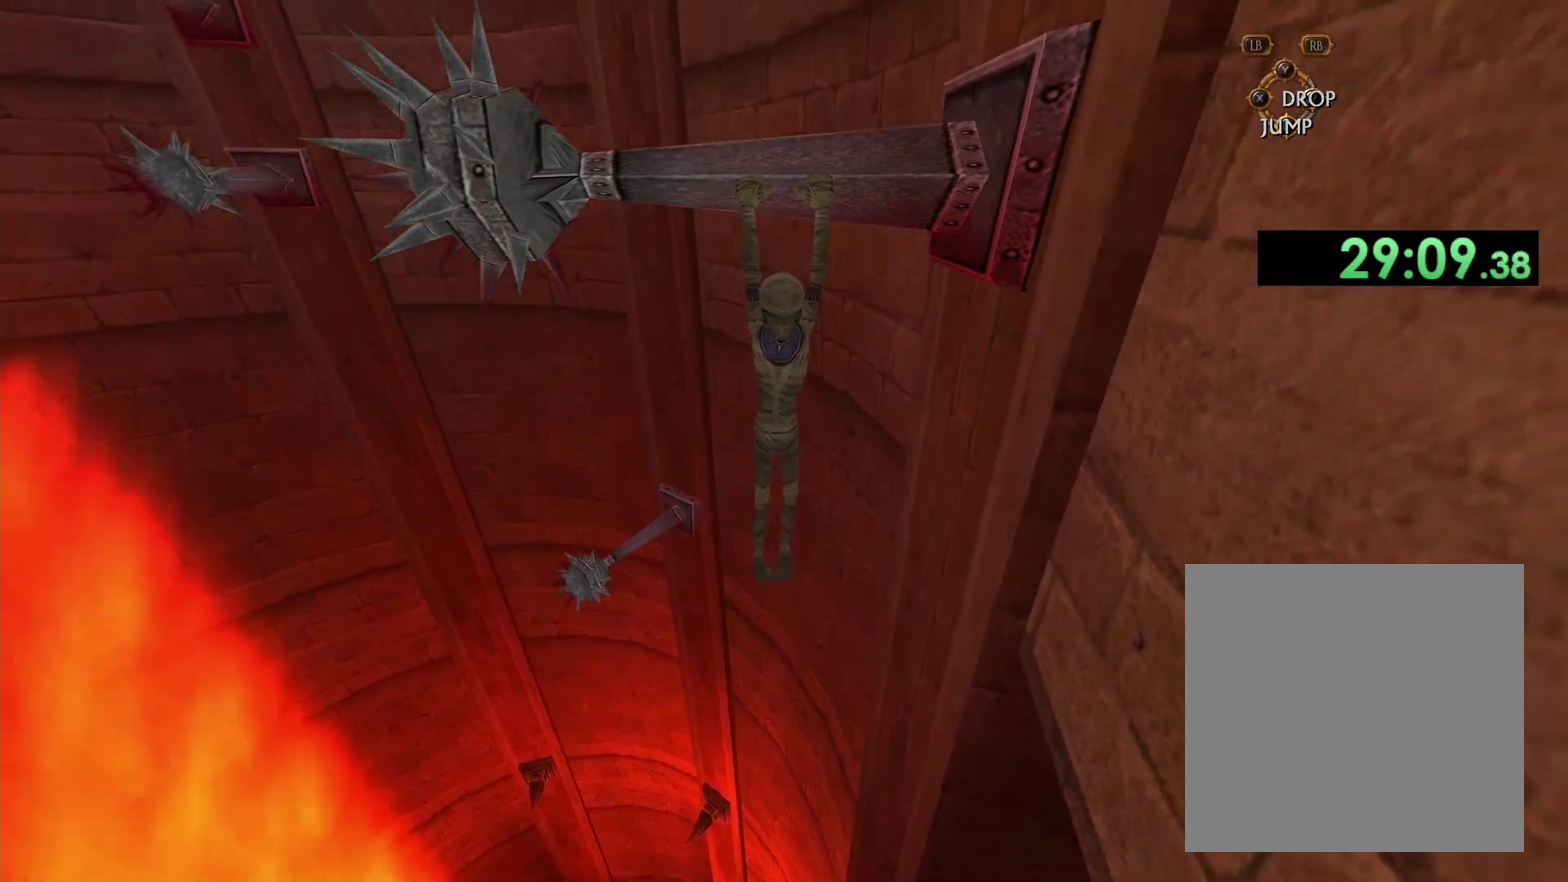
{"buttons": [], "left_stick": "center", "right_stick": "center", "events": []}
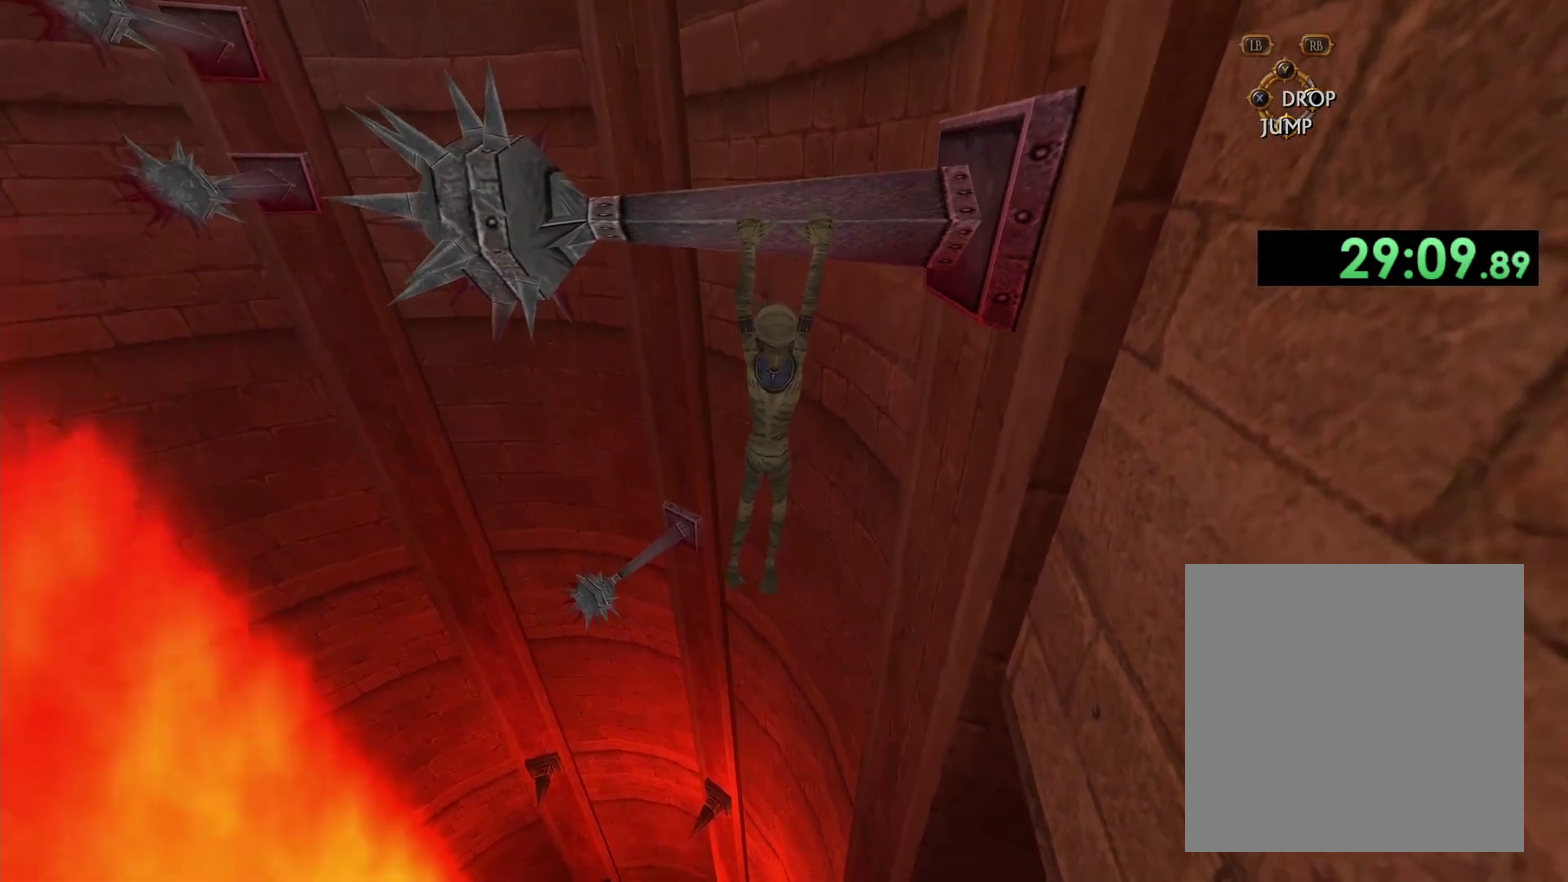
{"buttons": ["A"], "left_stick": "up-right", "right_stick": "center", "events": [[50, "A", "down"], [50, "left_stick", "up-right"]]}
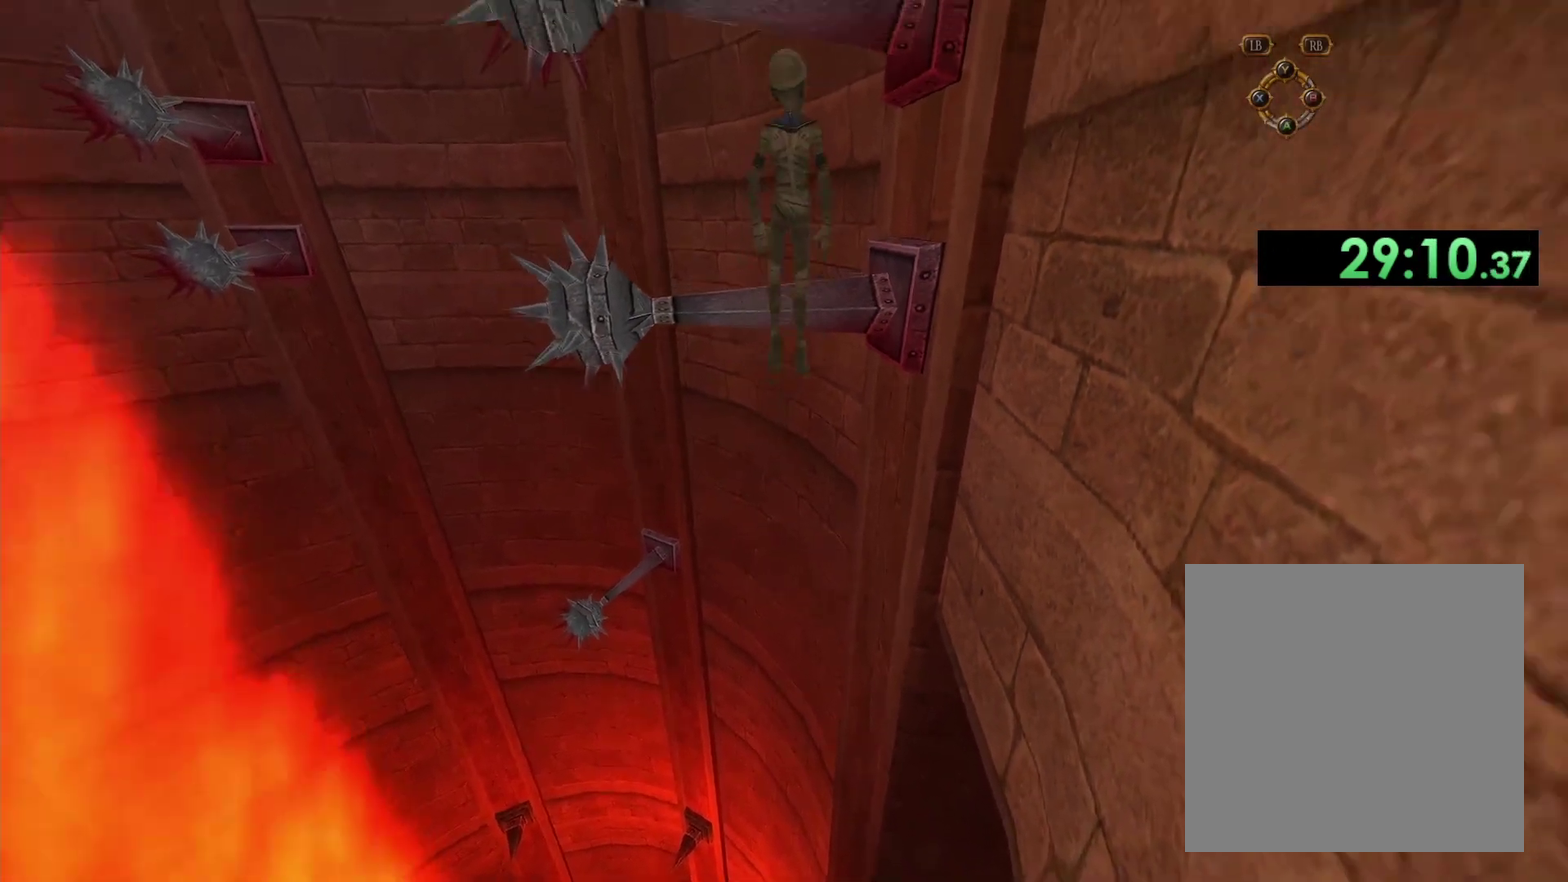
{"buttons": ["A"], "left_stick": "up", "right_stick": "center", "events": [[17, "left_stick", "up"]]}